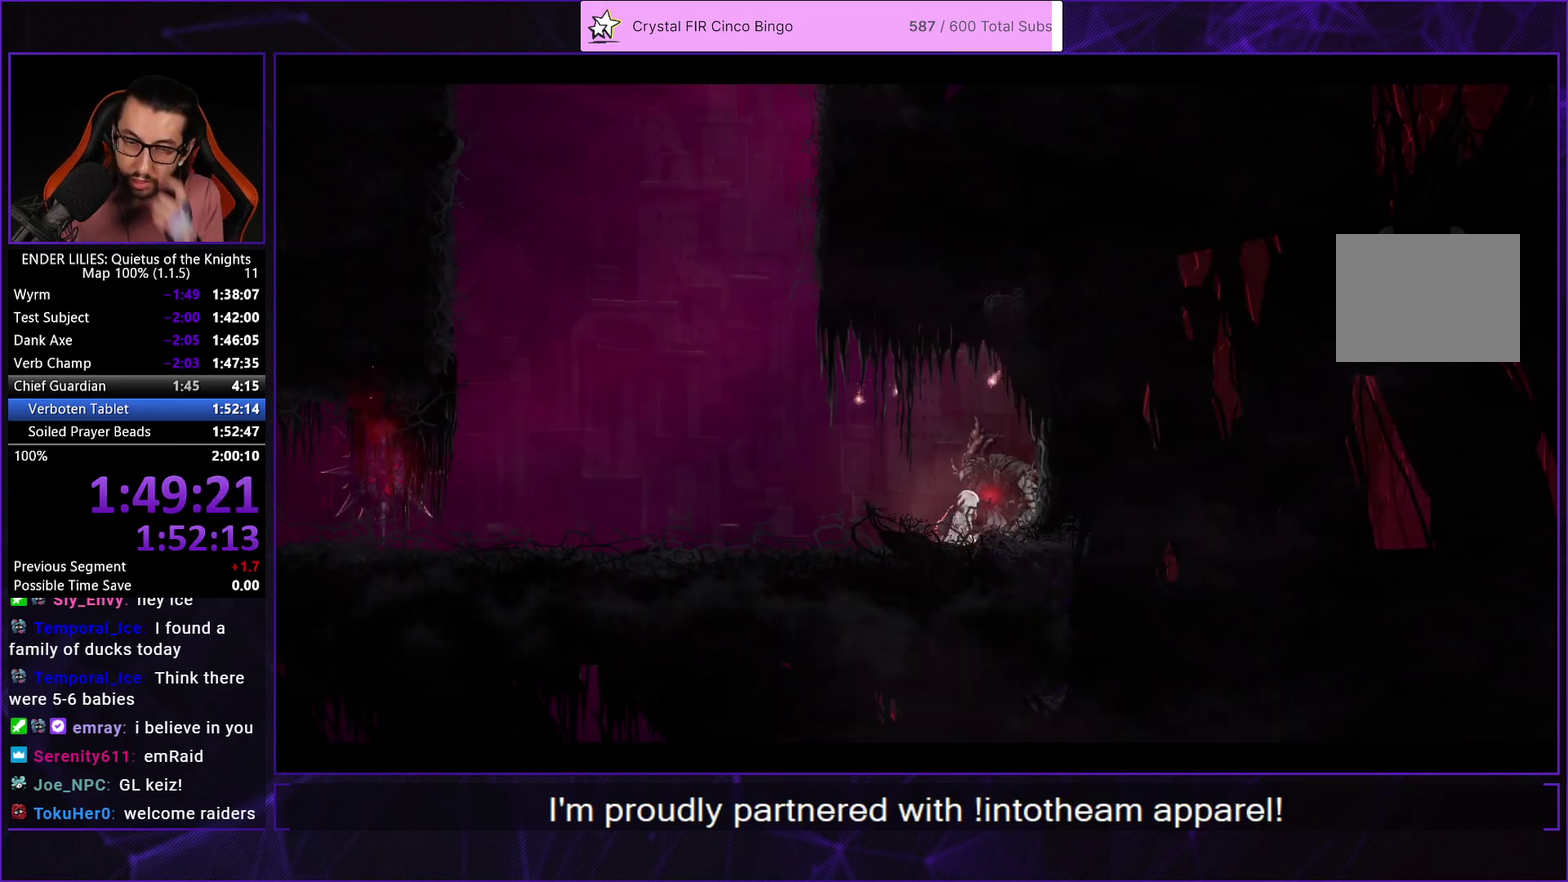
Gameplay with a controller (Xbox layout); each line is a JSON object with the inputs held at the frame after it. "events" lists button and stick changes between this image and that frame as [ms after this image, input, new state], when the widget could be followed in between. Not read: L2 R2.
{"buttons": [], "left_stick": "center", "right_stick": "center", "events": [[17, "A", "up"]]}
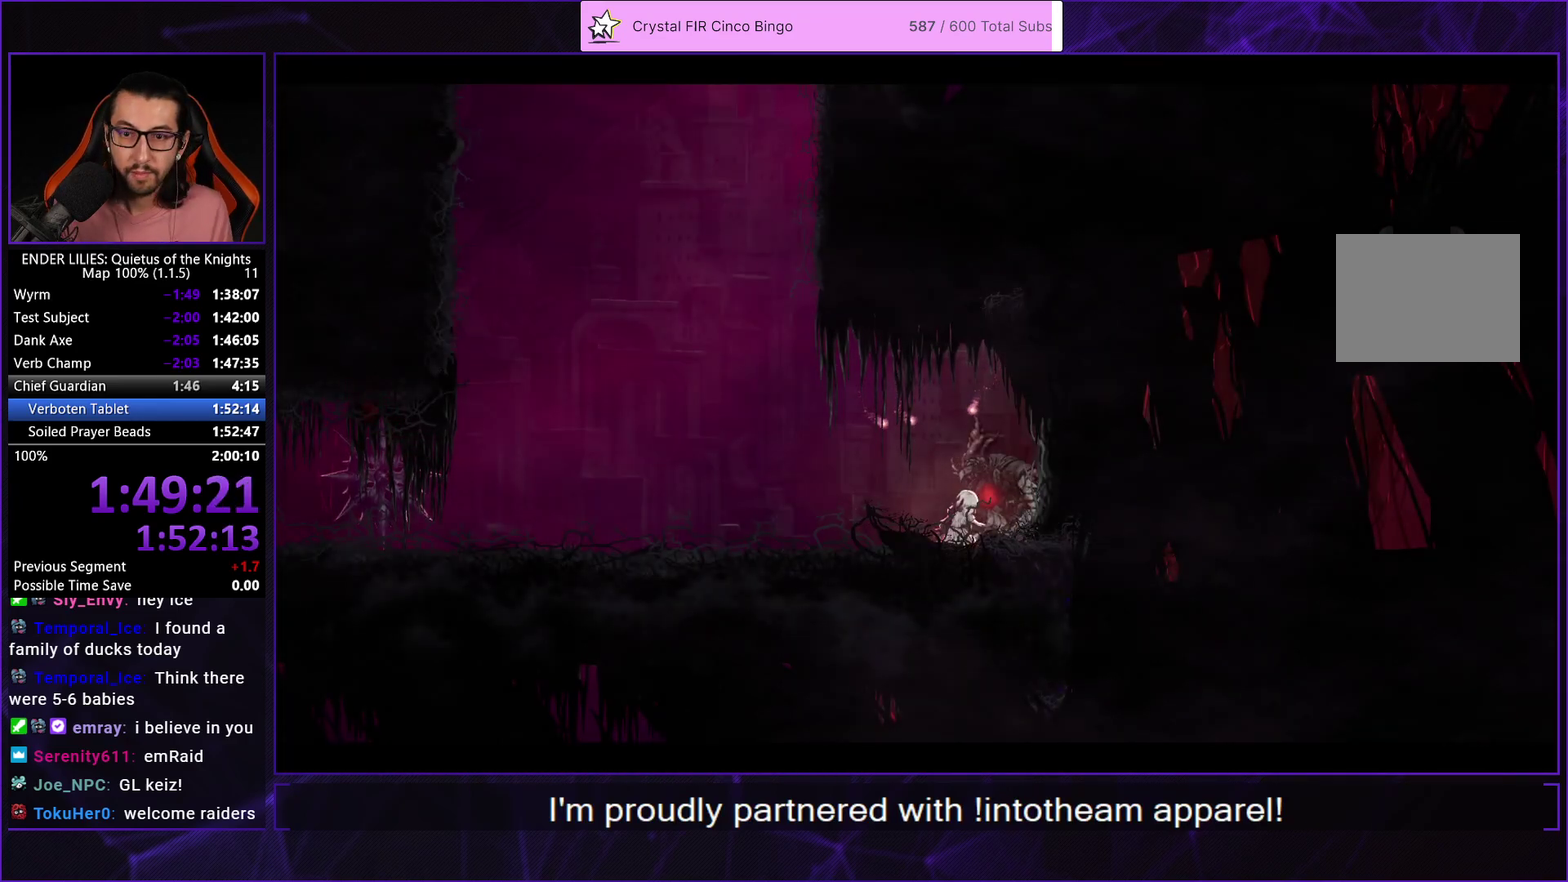
{"buttons": [], "left_stick": "center", "right_stick": "center", "events": [[117, "DPAD_LEFT", "down"], [400, "DPAD_LEFT", "up"]]}
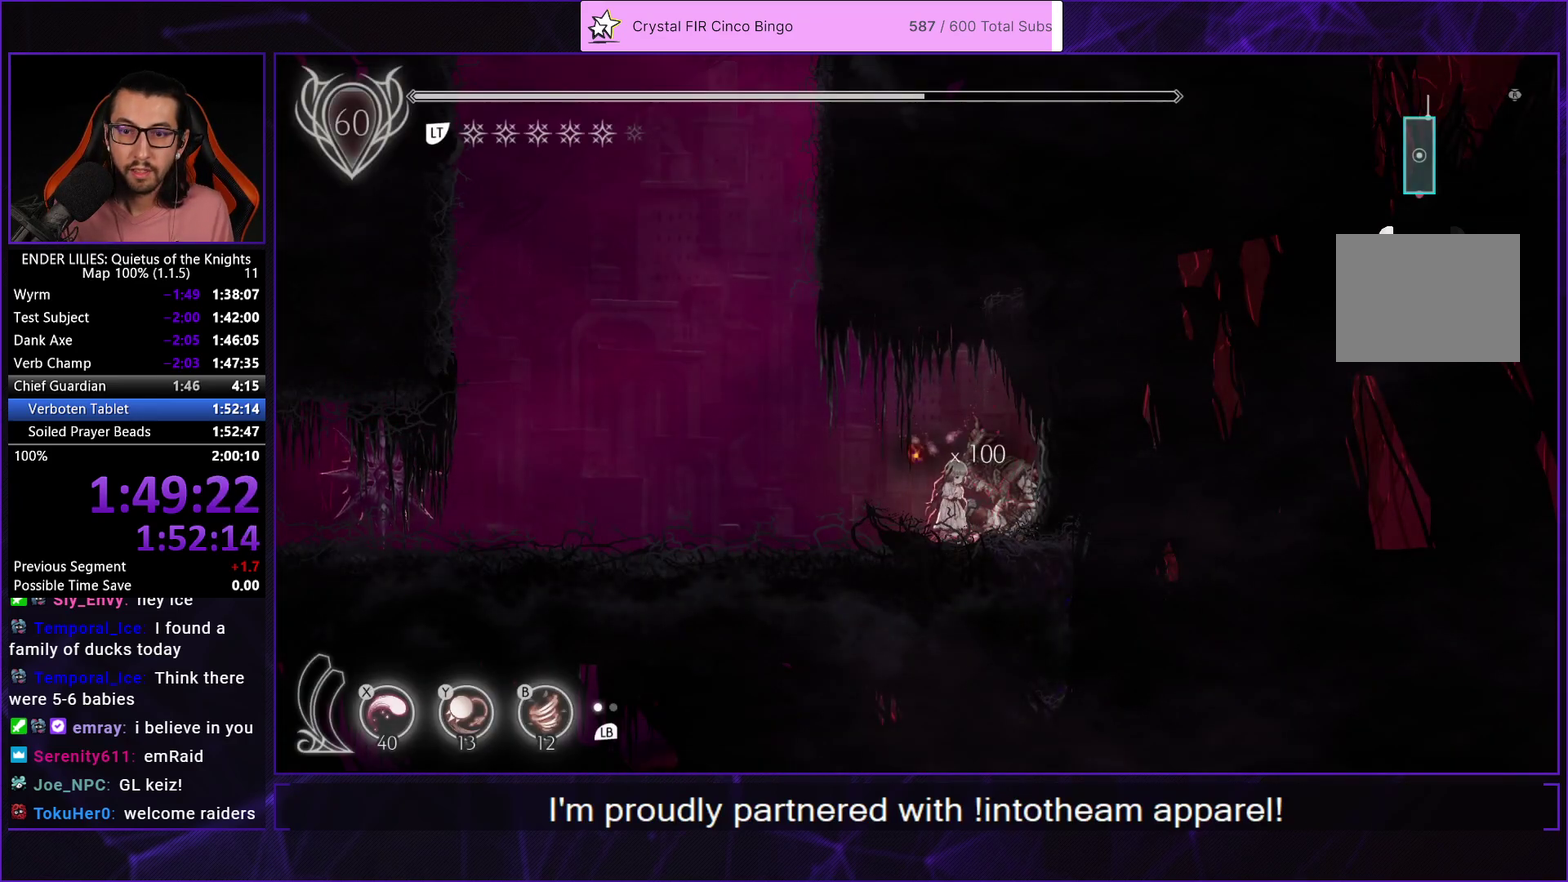
{"buttons": [], "left_stick": "center", "right_stick": "center", "events": []}
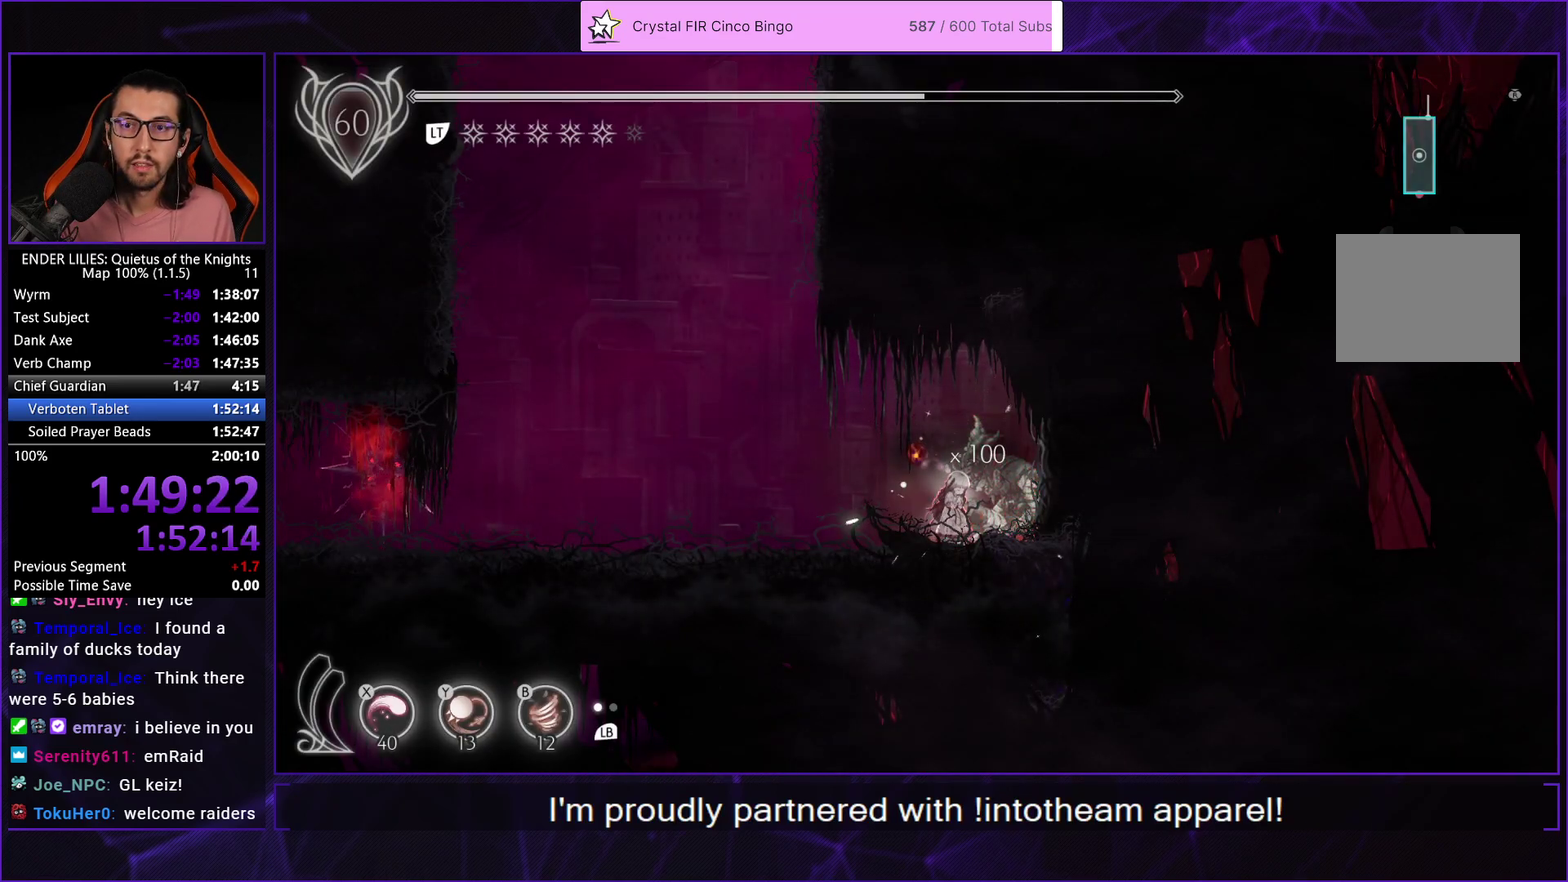
{"buttons": ["DPAD_LEFT"], "left_stick": "center", "right_stick": "center", "events": [[283, "DPAD_LEFT", "down"]]}
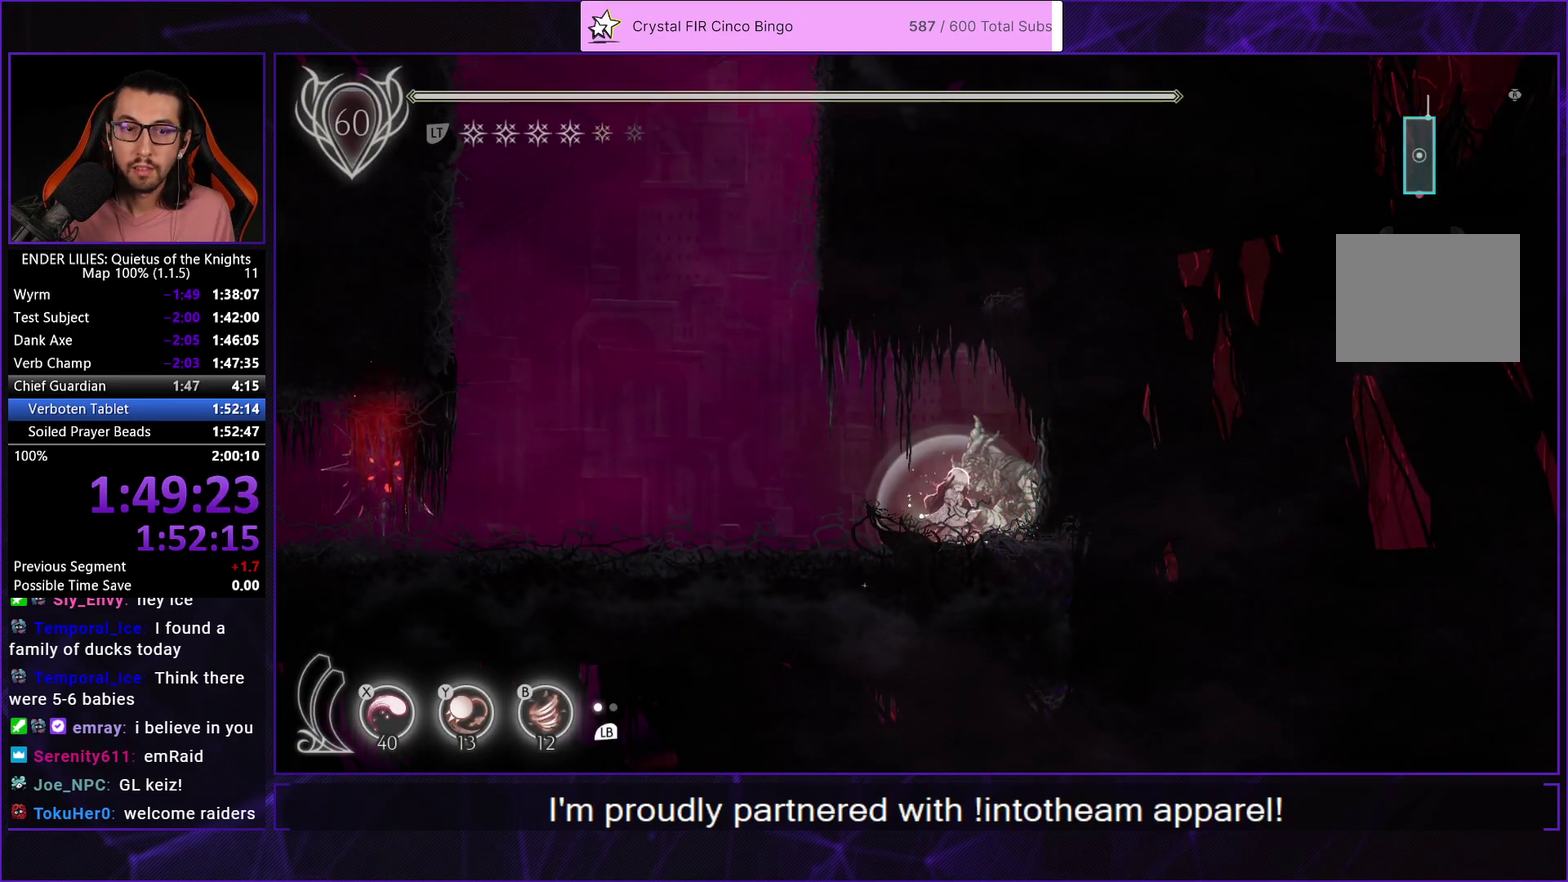
{"buttons": ["R1", "DPAD_LEFT"], "left_stick": "center", "right_stick": "center", "events": [[317, "R1", "down"]]}
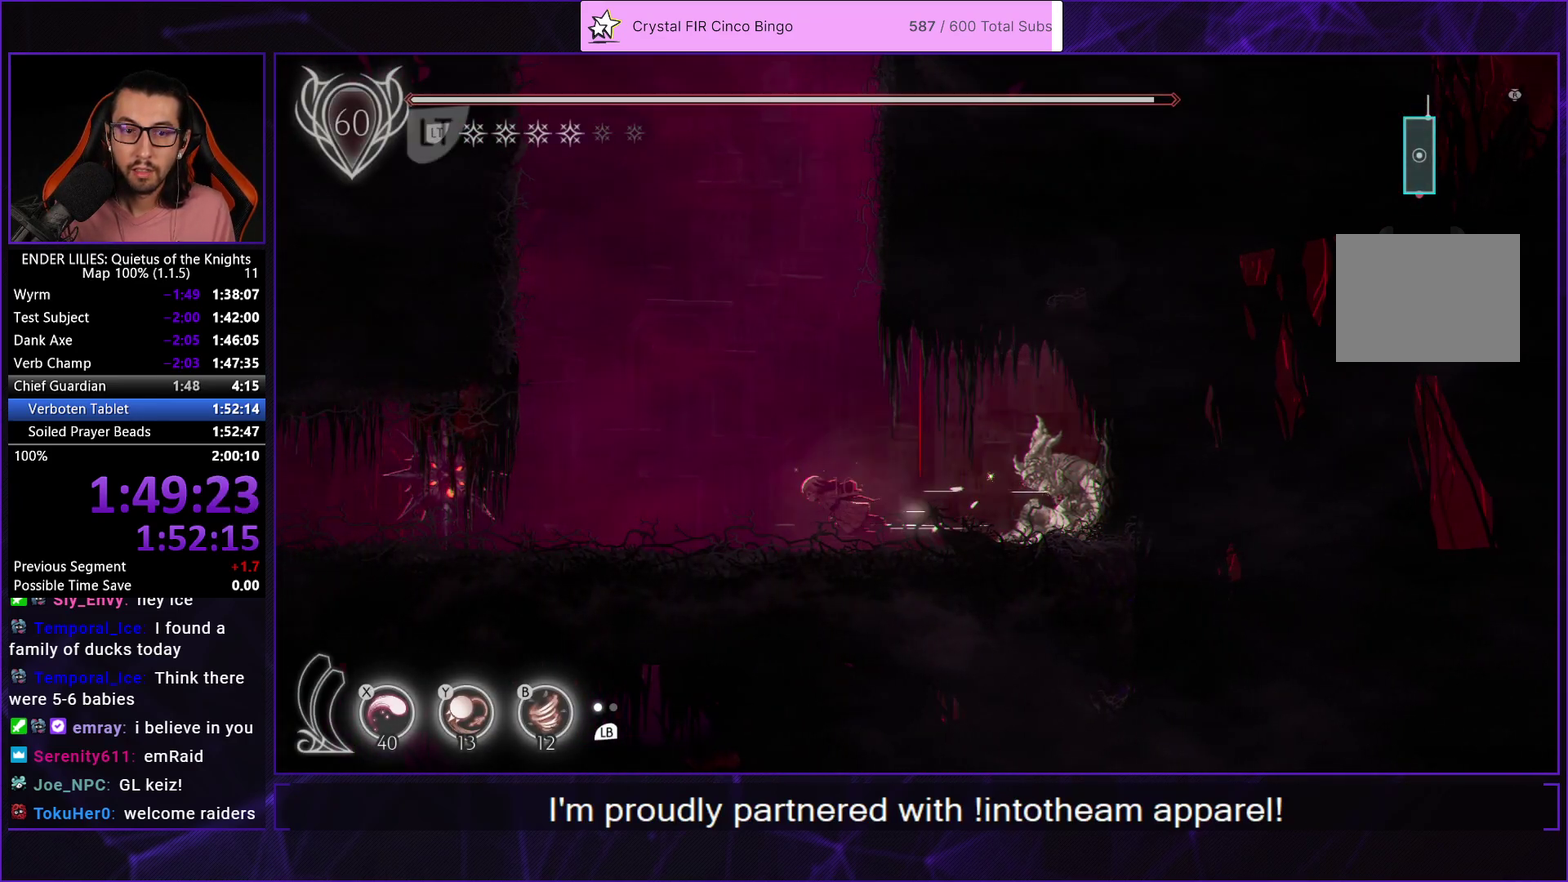
{"buttons": ["R1", "DPAD_LEFT"], "left_stick": "center", "right_stick": "center", "events": []}
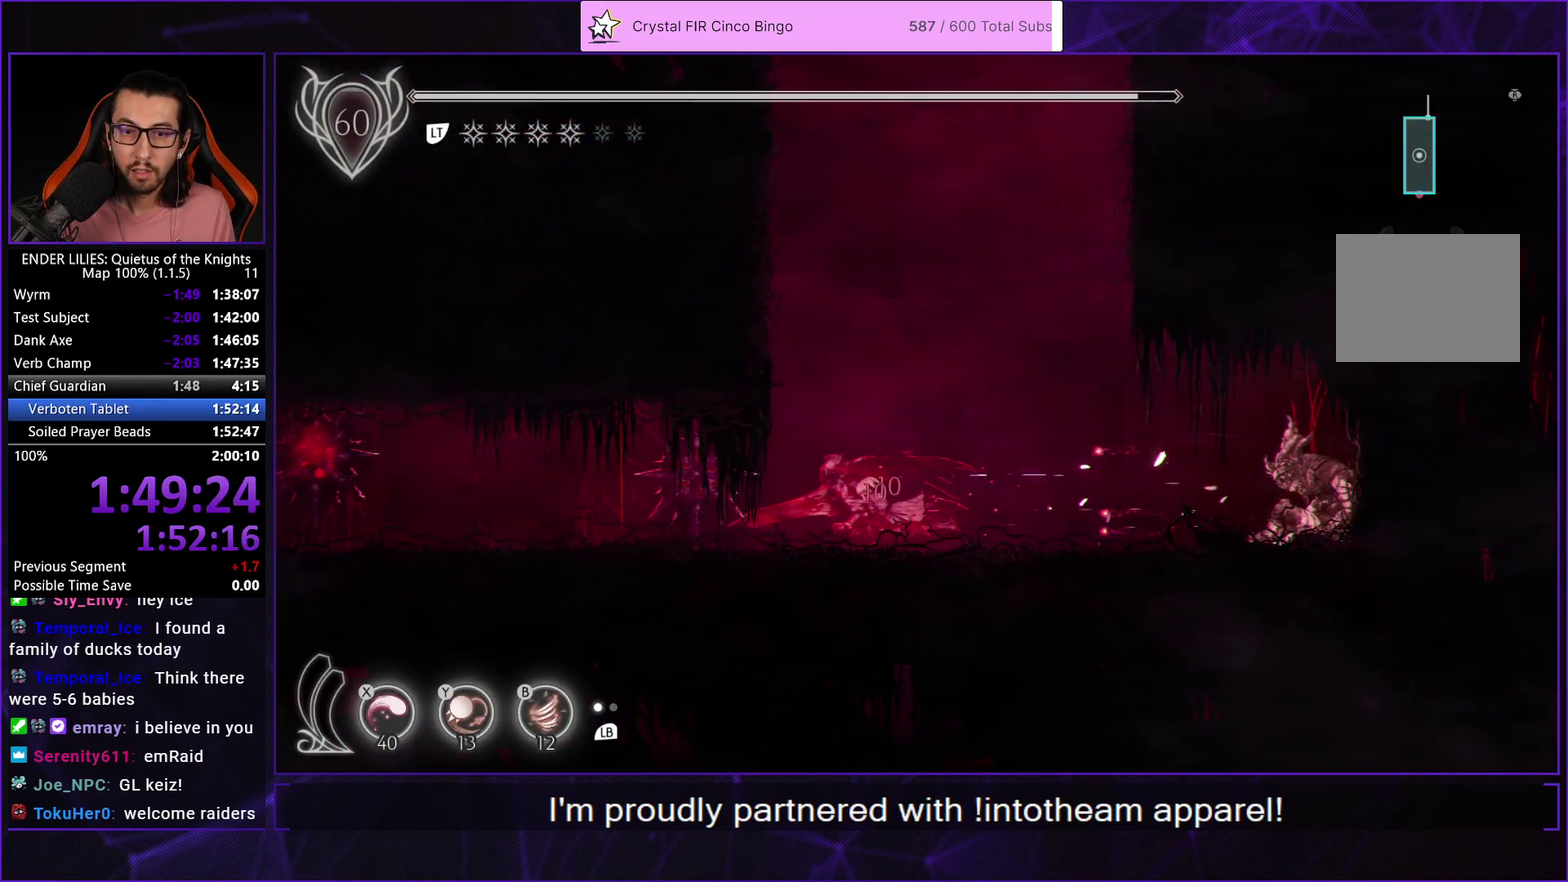
{"buttons": ["R1", "DPAD_LEFT"], "left_stick": "center", "right_stick": "center", "events": [[17, "R1", "up"], [100, "R1", "down"]]}
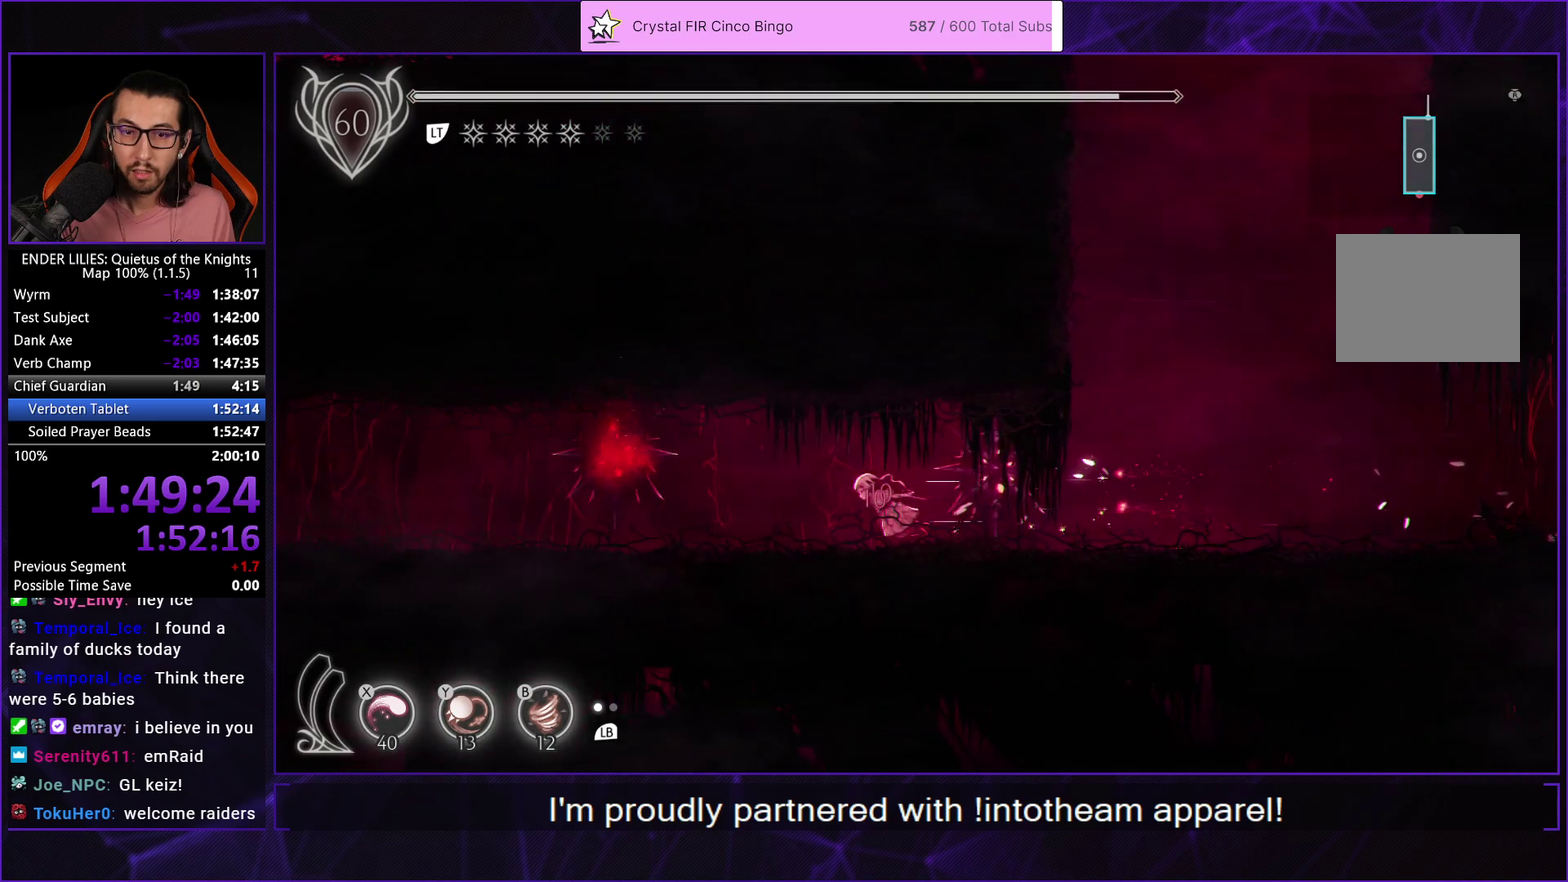
{"buttons": ["R1", "DPAD_LEFT"], "left_stick": "center", "right_stick": "center", "events": [[250, "R1", "up"], [350, "R1", "down"]]}
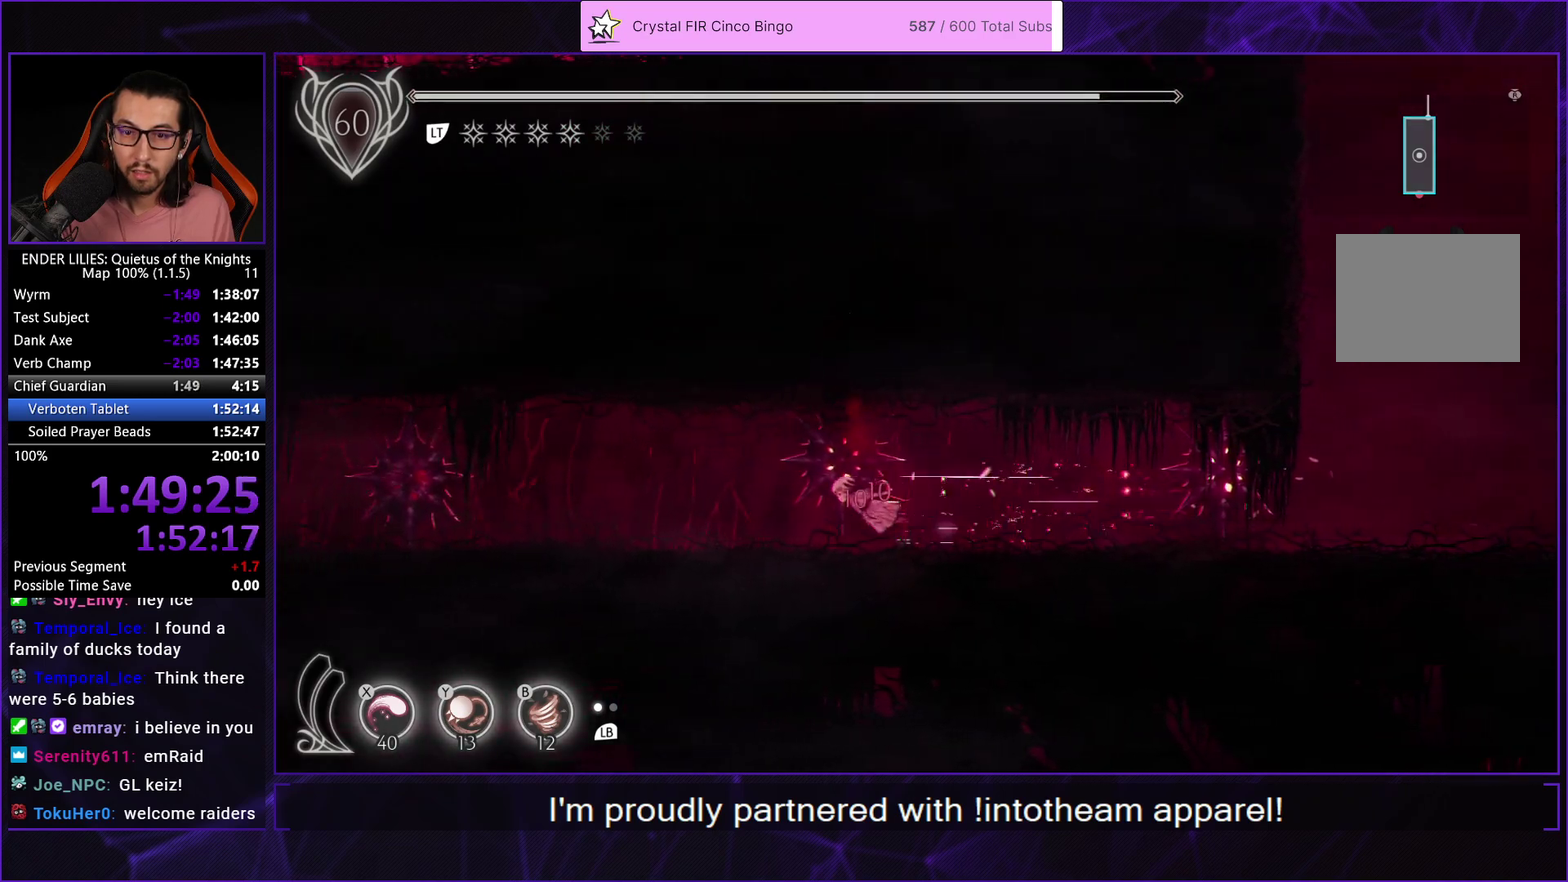
{"buttons": ["R1", "DPAD_LEFT"], "left_stick": "center", "right_stick": "center", "events": []}
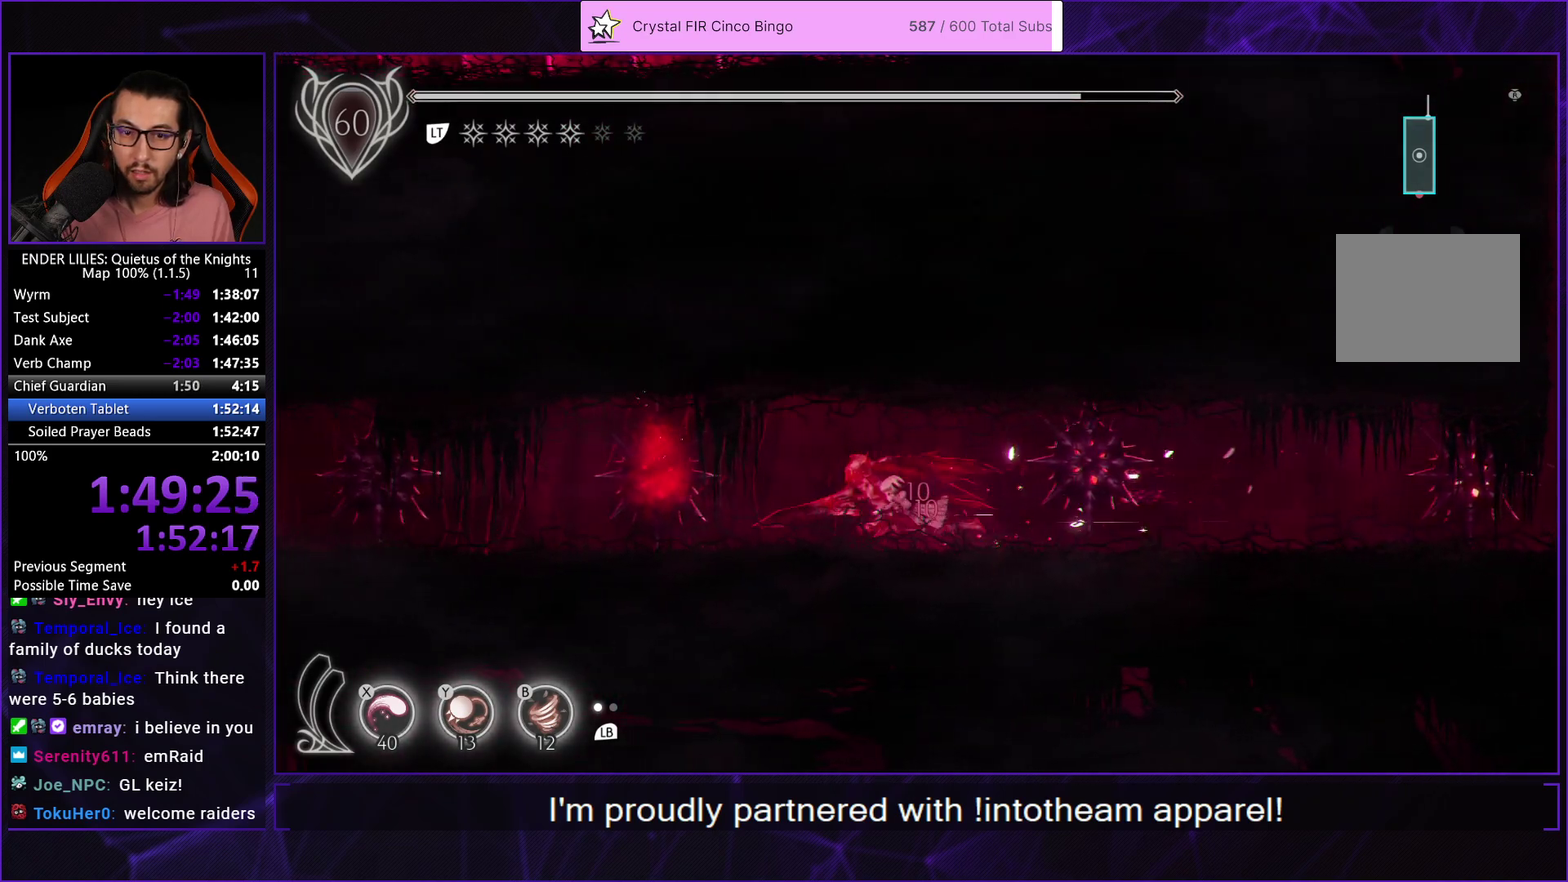
{"buttons": ["R1", "DPAD_LEFT"], "left_stick": "center", "right_stick": "center", "events": [[150, "R1", "up"], [217, "R1", "down"]]}
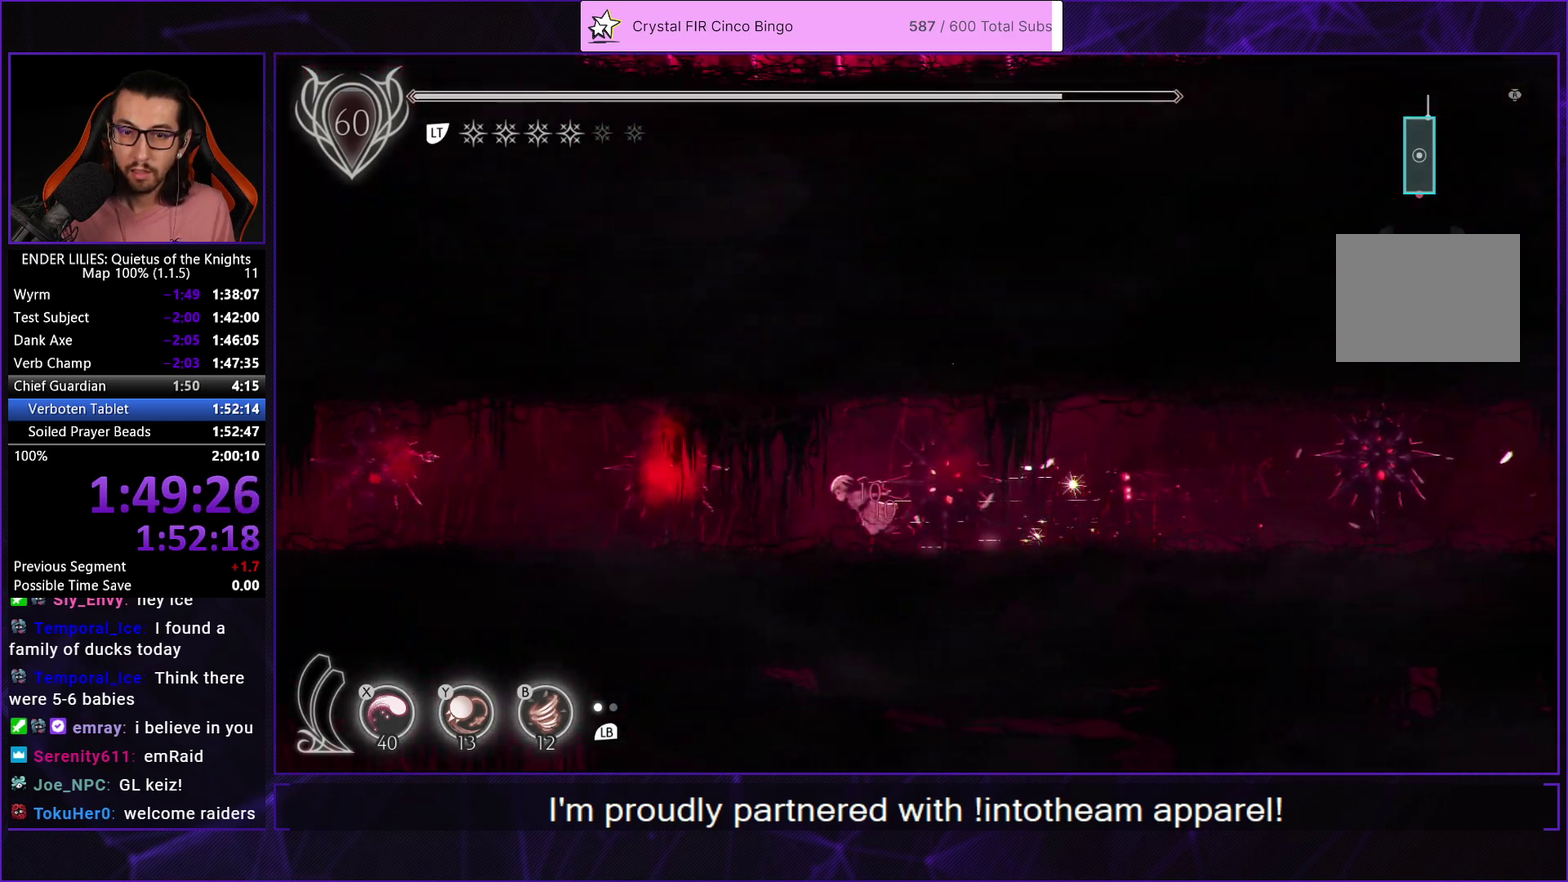
{"buttons": ["R1", "DPAD_LEFT"], "left_stick": "center", "right_stick": "center", "events": [[33, "R1", "up"], [367, "R1", "down"]]}
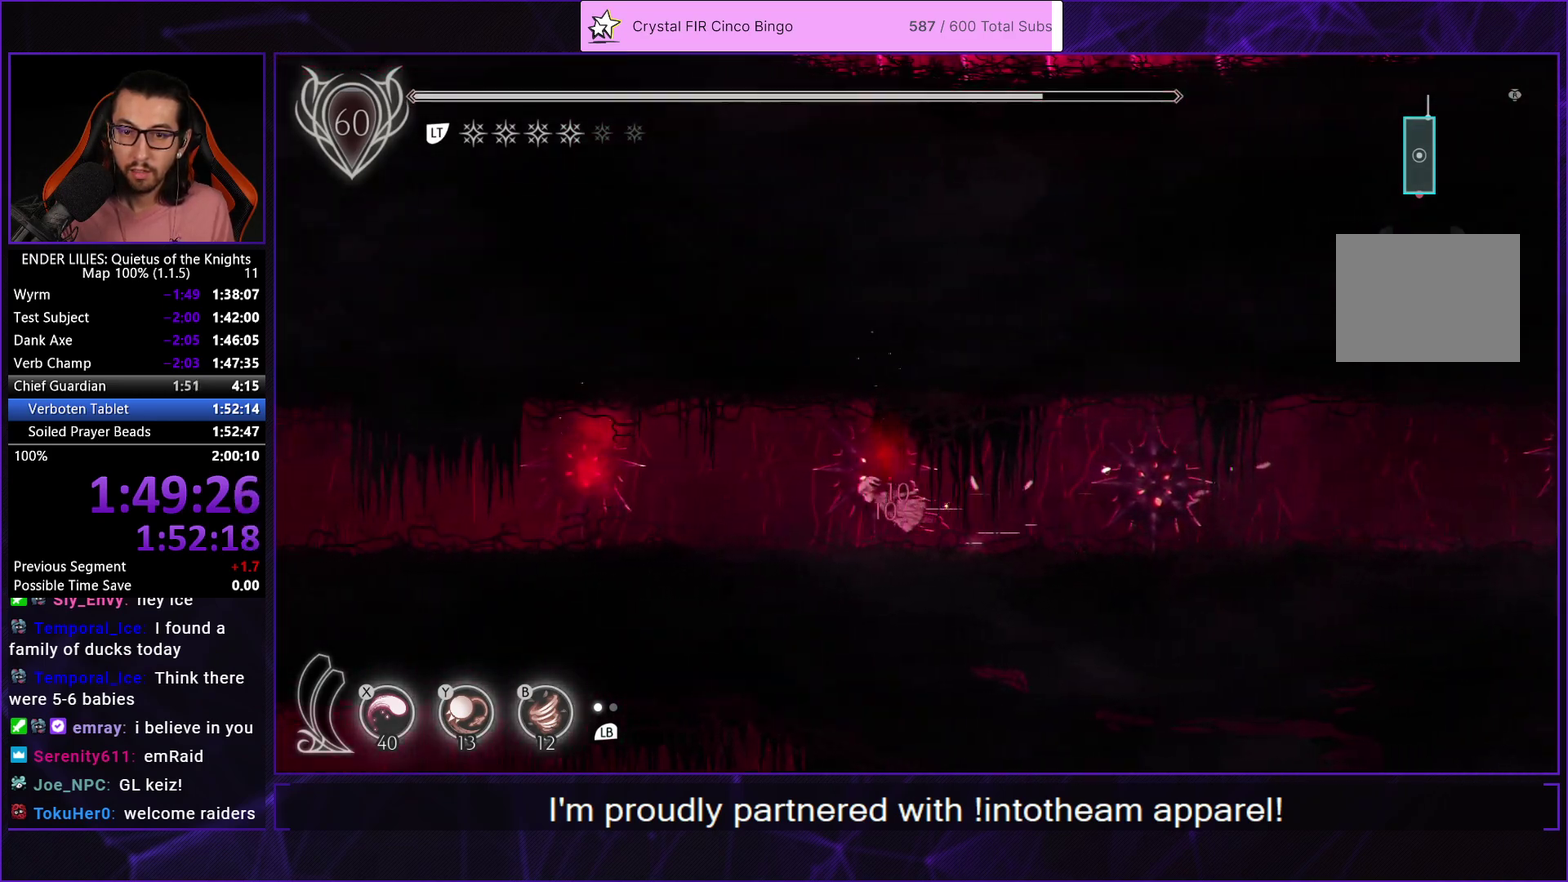
{"buttons": ["DPAD_LEFT"], "left_stick": "center", "right_stick": "center", "events": [[183, "R1", "up"]]}
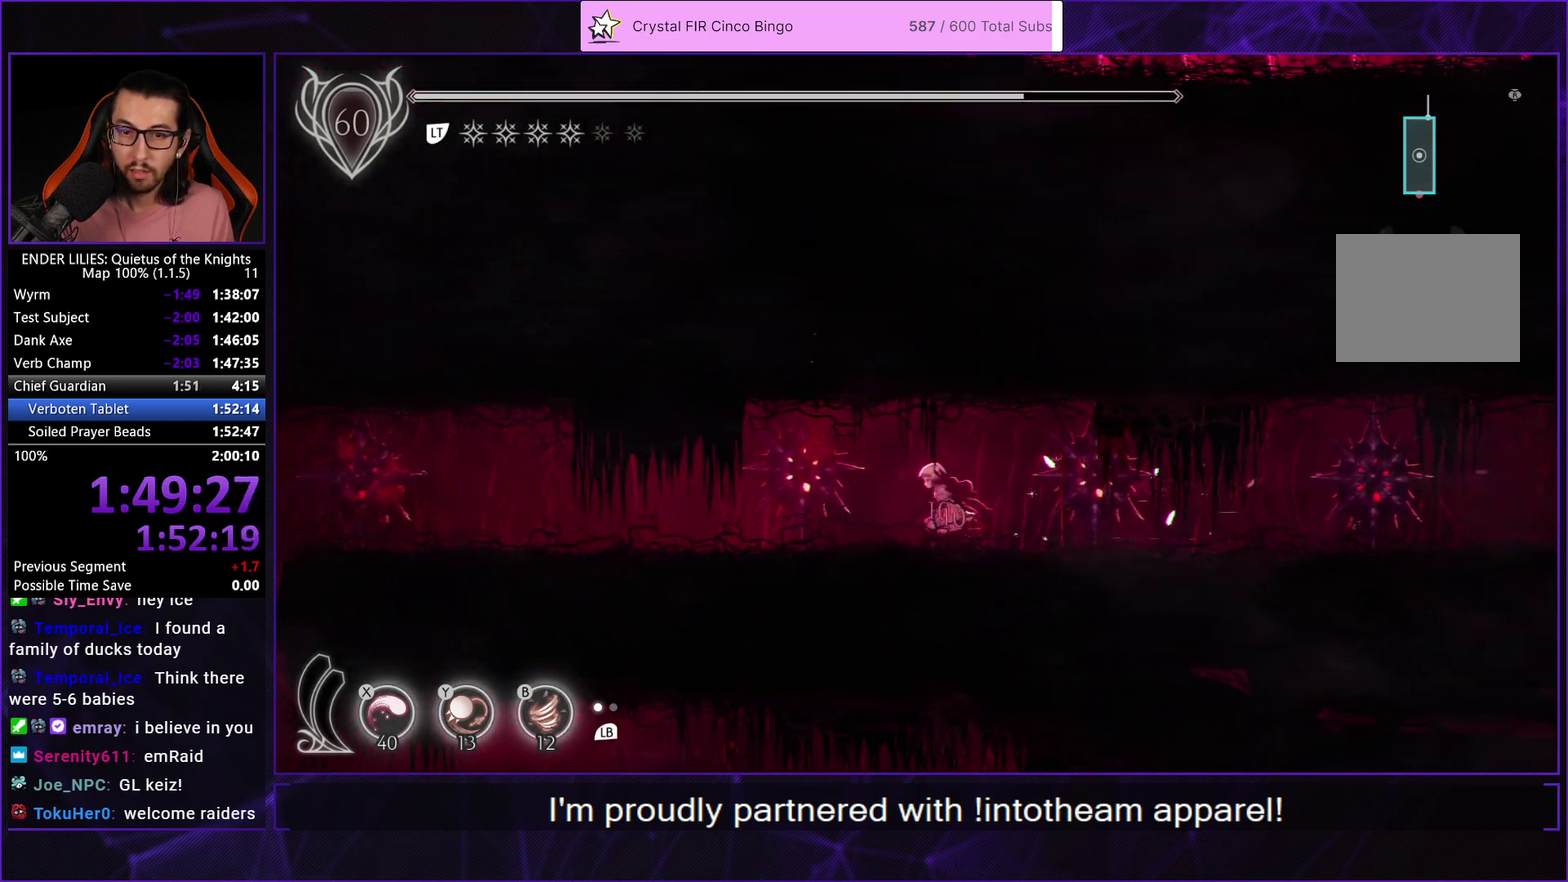
{"buttons": ["R1", "DPAD_LEFT"], "left_stick": "center", "right_stick": "center", "events": [[133, "R1", "down"]]}
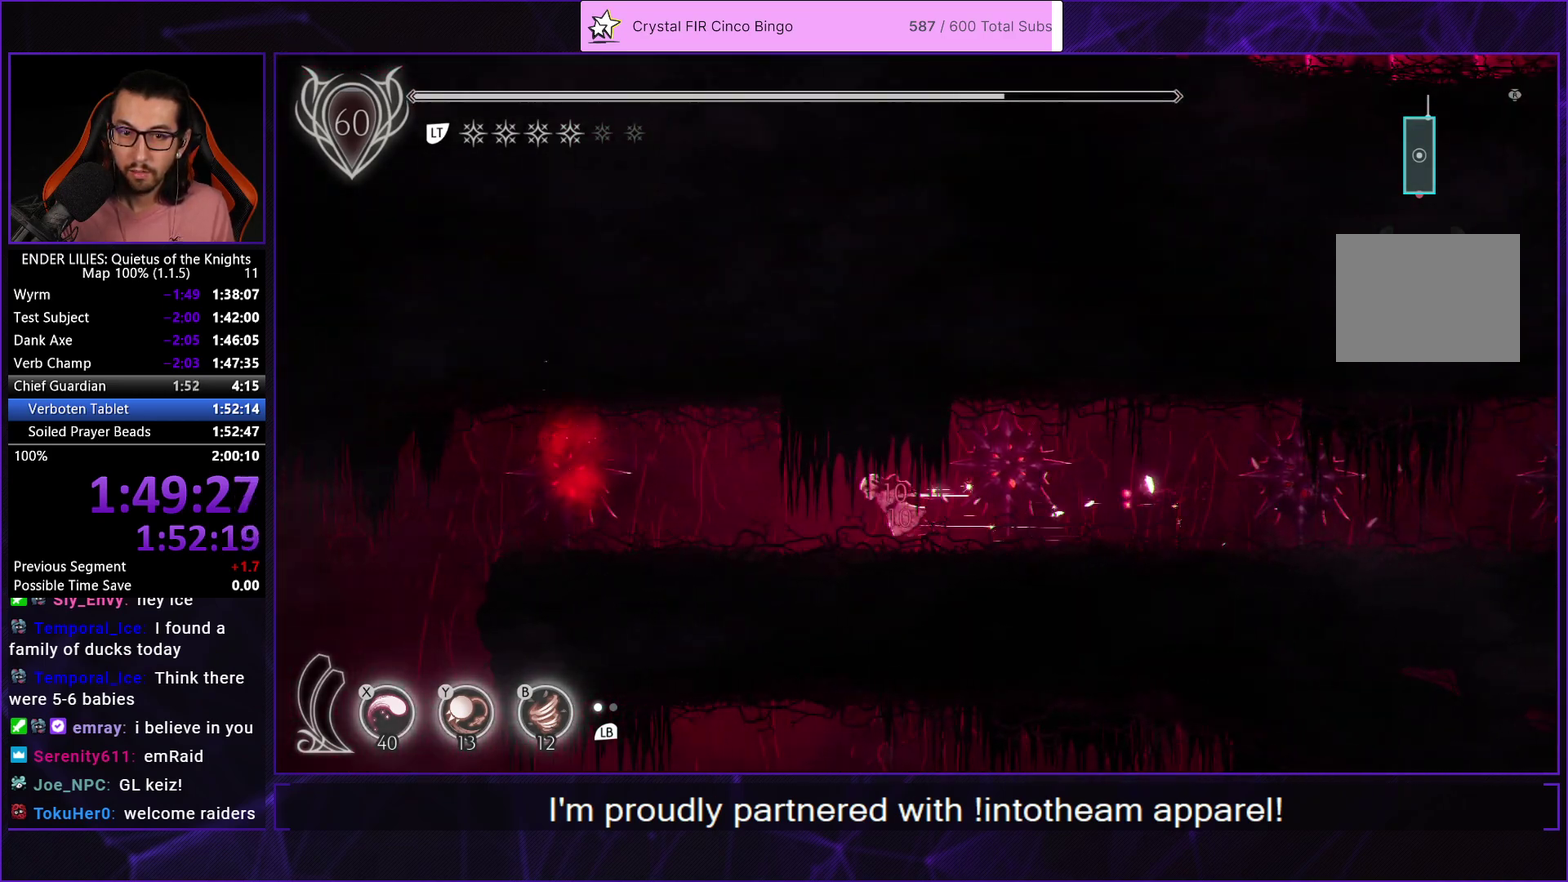
{"buttons": ["R1", "DPAD_LEFT"], "left_stick": "center", "right_stick": "center", "events": [[383, "R1", "up"], [467, "R1", "down"]]}
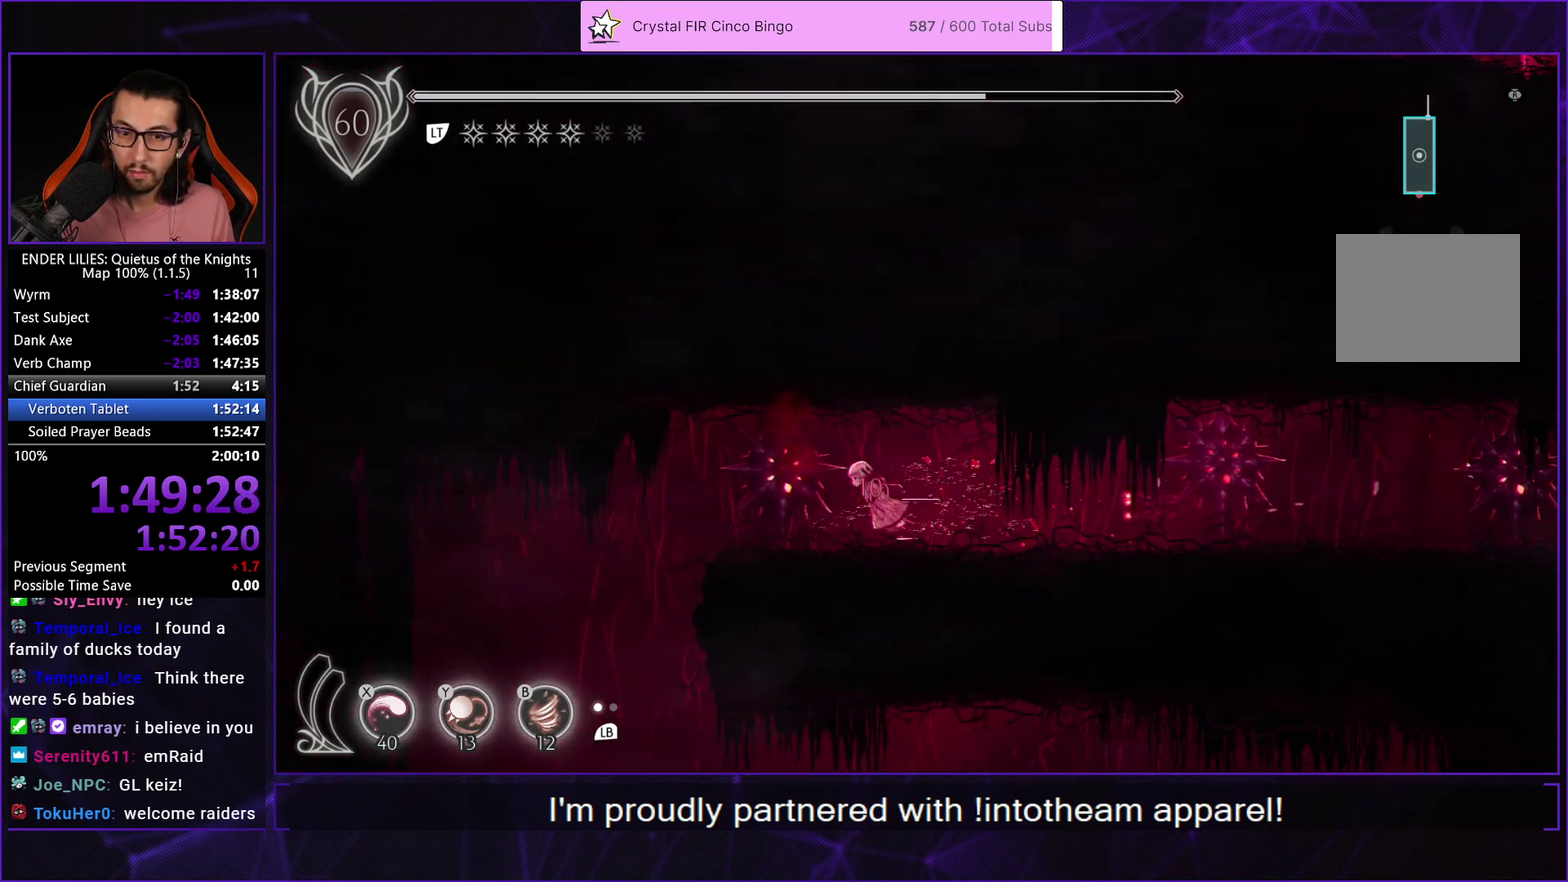
{"buttons": ["DPAD_LEFT"], "left_stick": "center", "right_stick": "down", "events": [[267, "R1", "up"], [450, "right_stick", "down"]]}
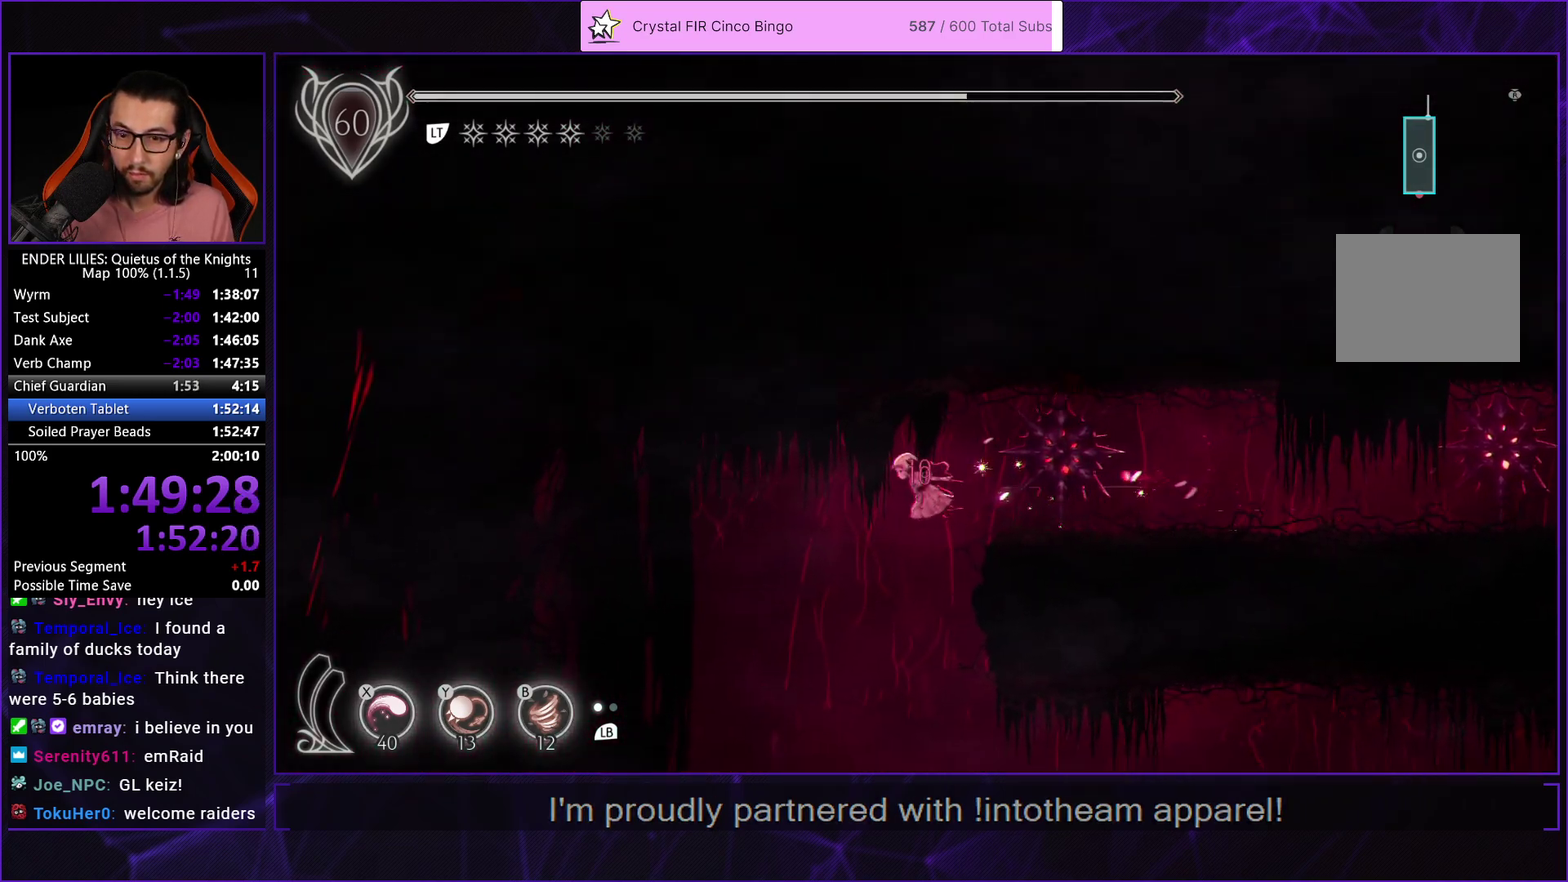
{"buttons": ["DPAD_RIGHT"], "left_stick": "center", "right_stick": "down-right", "events": [[183, "DPAD_LEFT", "up"], [283, "DPAD_RIGHT", "down"], [383, "right_stick", "down-right"]]}
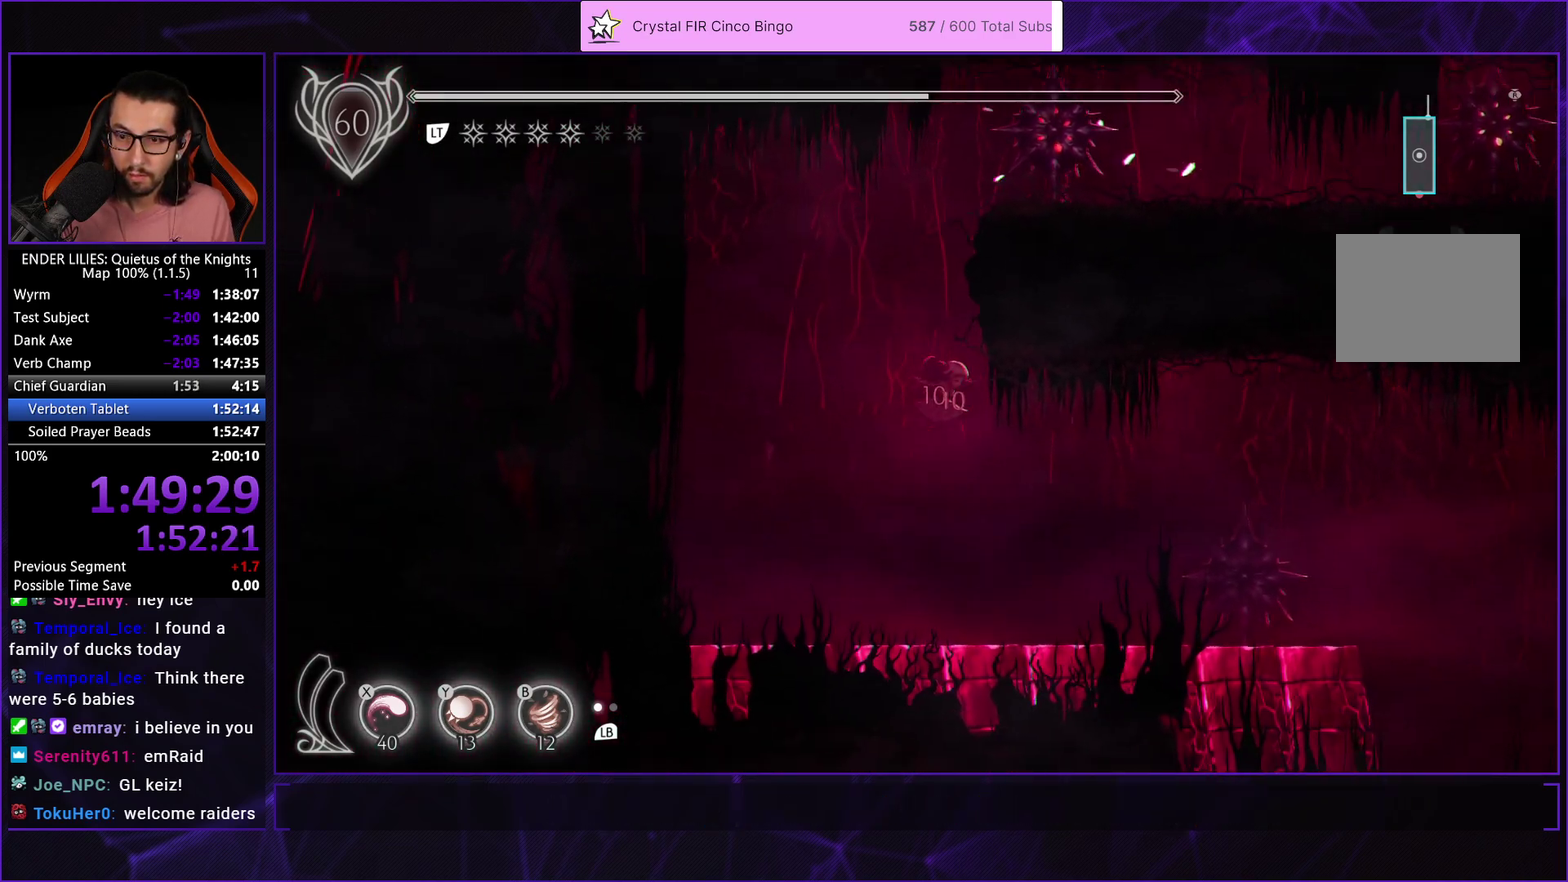
{"buttons": ["R1", "DPAD_RIGHT"], "left_stick": "center", "right_stick": "center", "events": [[17, "right_stick", "right"], [167, "right_stick", "center"], [367, "R1", "down"]]}
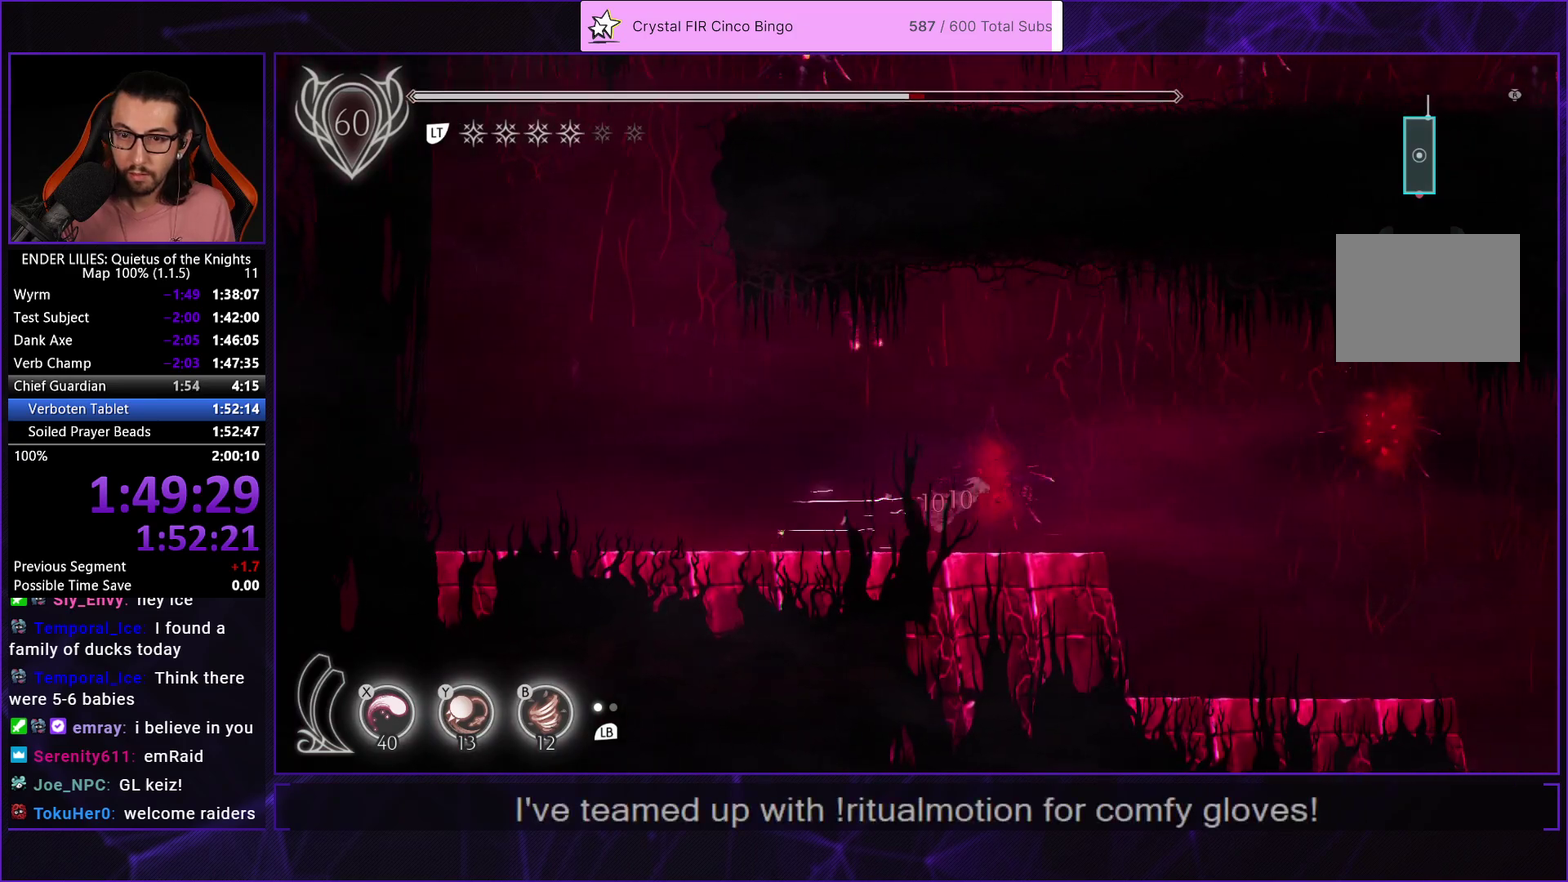
{"buttons": ["R1", "DPAD_RIGHT"], "left_stick": "center", "right_stick": "center", "events": []}
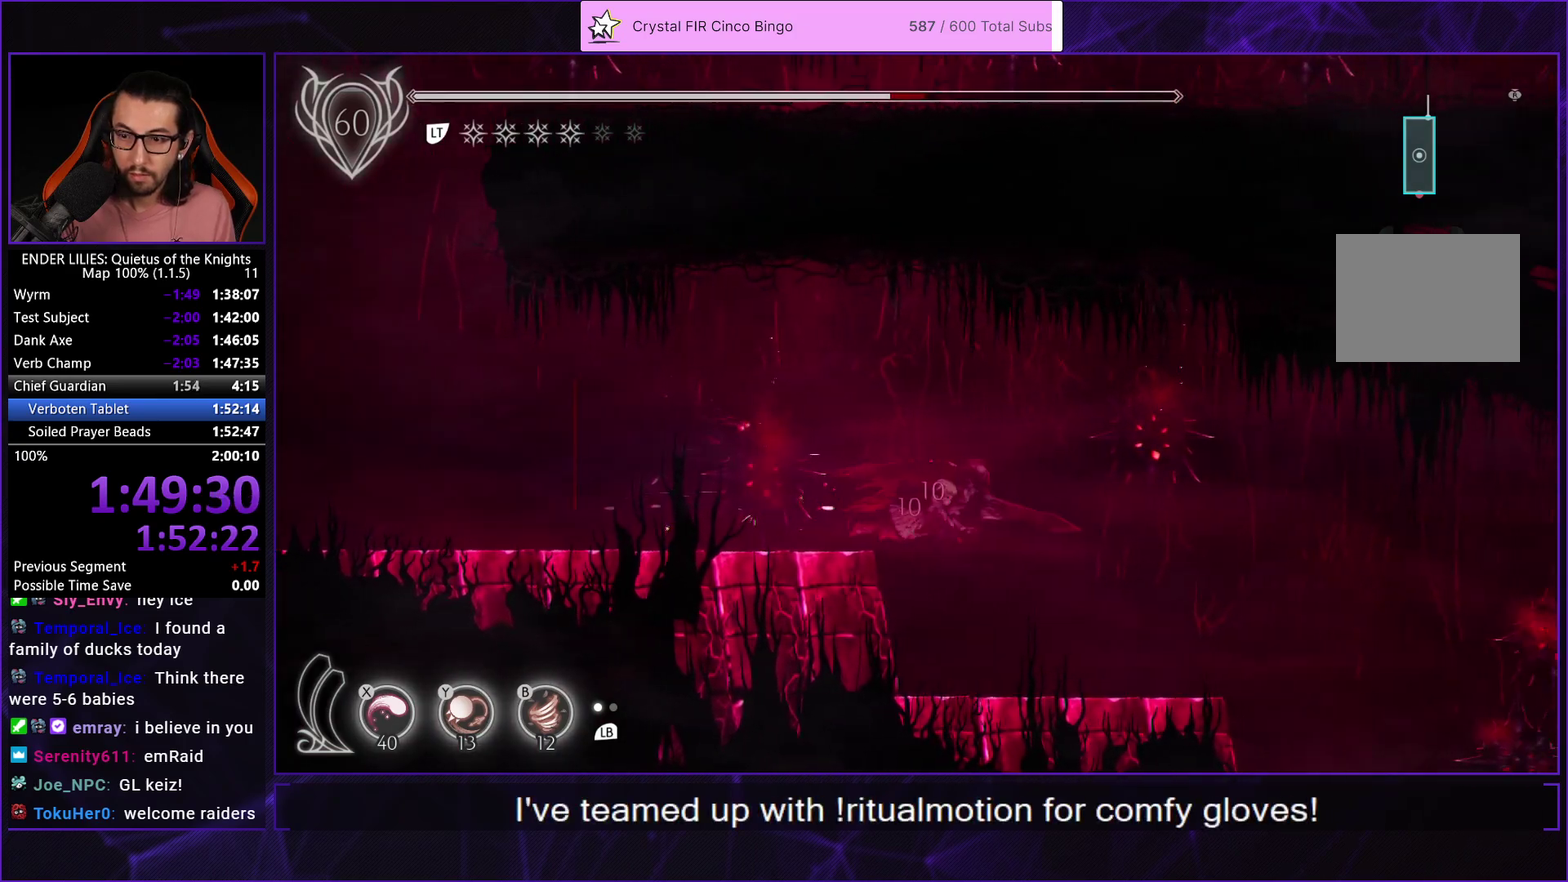
{"buttons": ["R1", "DPAD_RIGHT"], "left_stick": "center", "right_stick": "center", "events": []}
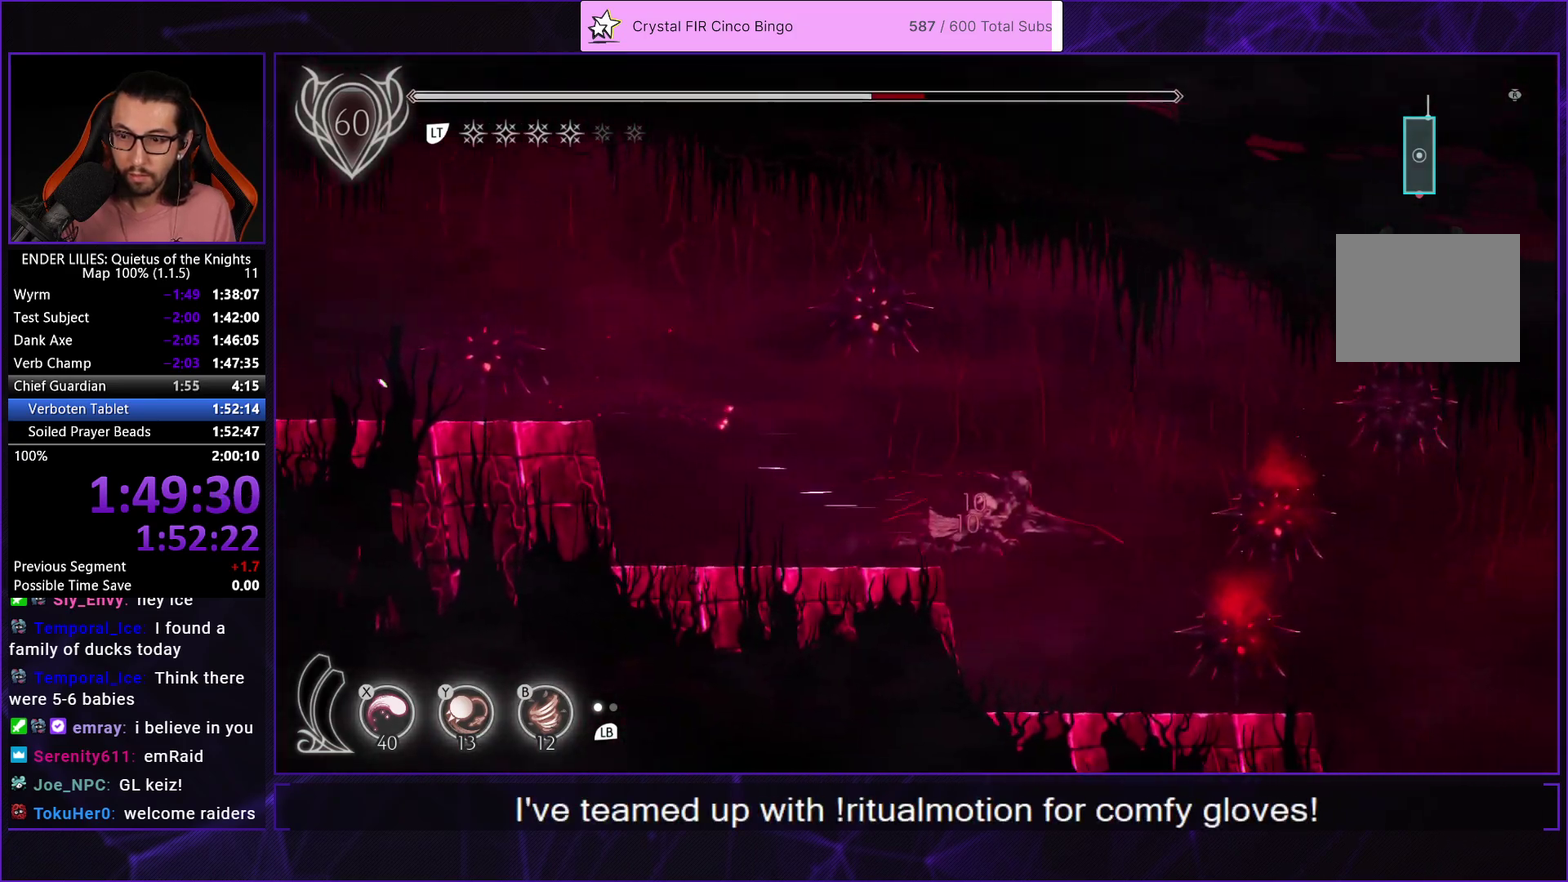
{"buttons": ["R1", "DPAD_RIGHT"], "left_stick": "center", "right_stick": "center", "events": [[117, "R1", "up"], [250, "R1", "down"]]}
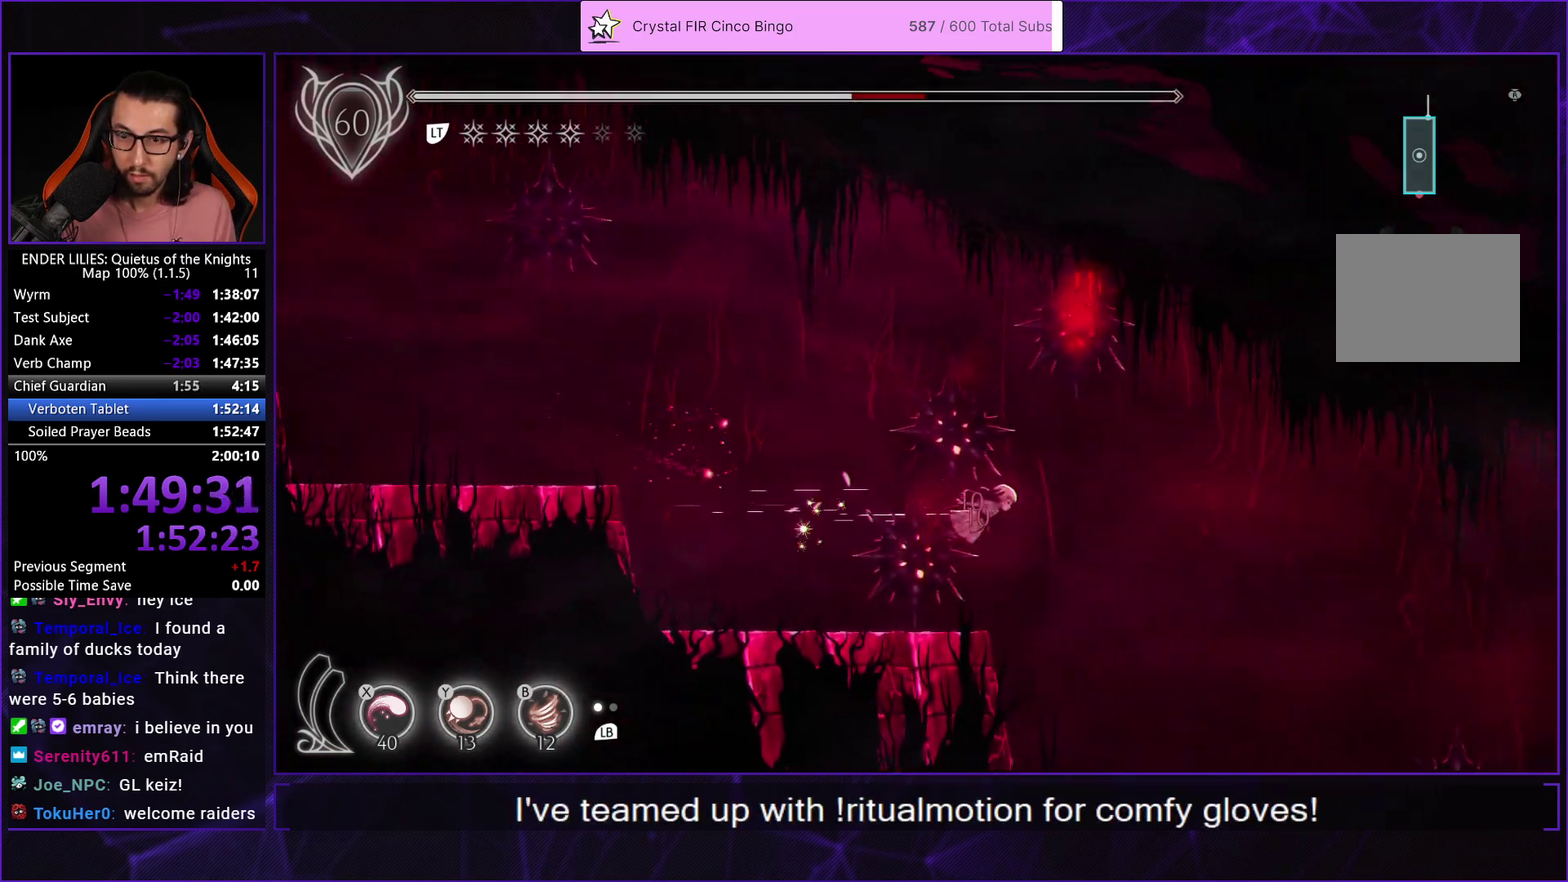
{"buttons": ["R1", "DPAD_RIGHT"], "left_stick": "center", "right_stick": "center", "events": []}
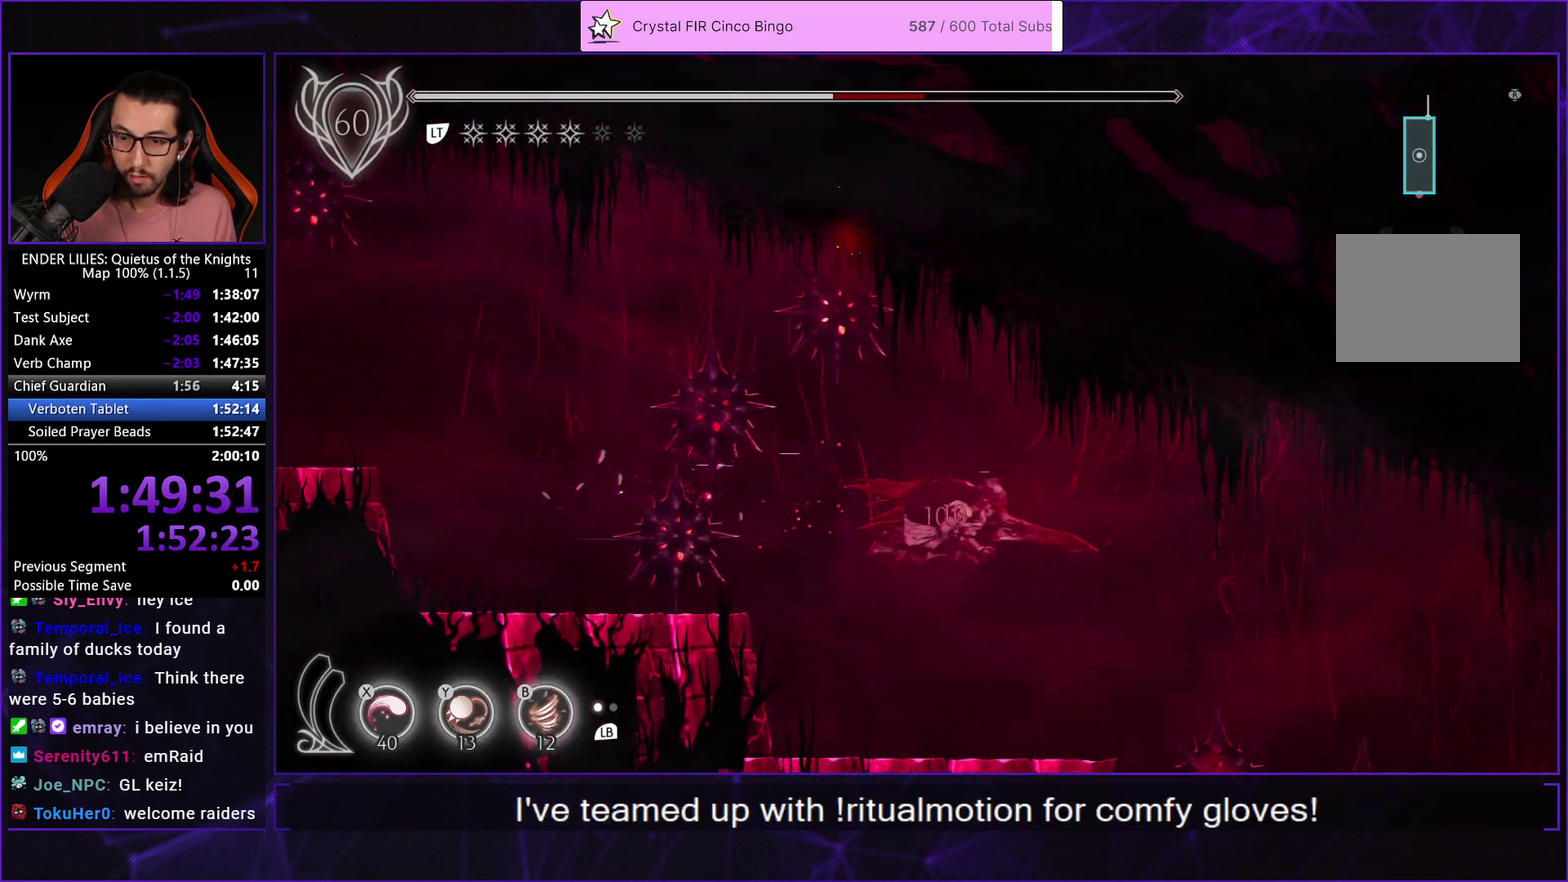
{"buttons": ["A", "DPAD_RIGHT"], "left_stick": "center", "right_stick": "center", "events": [[17, "DPAD_RIGHT", "up"], [50, "R1", "up"], [100, "DPAD_RIGHT", "down"], [383, "A", "down"]]}
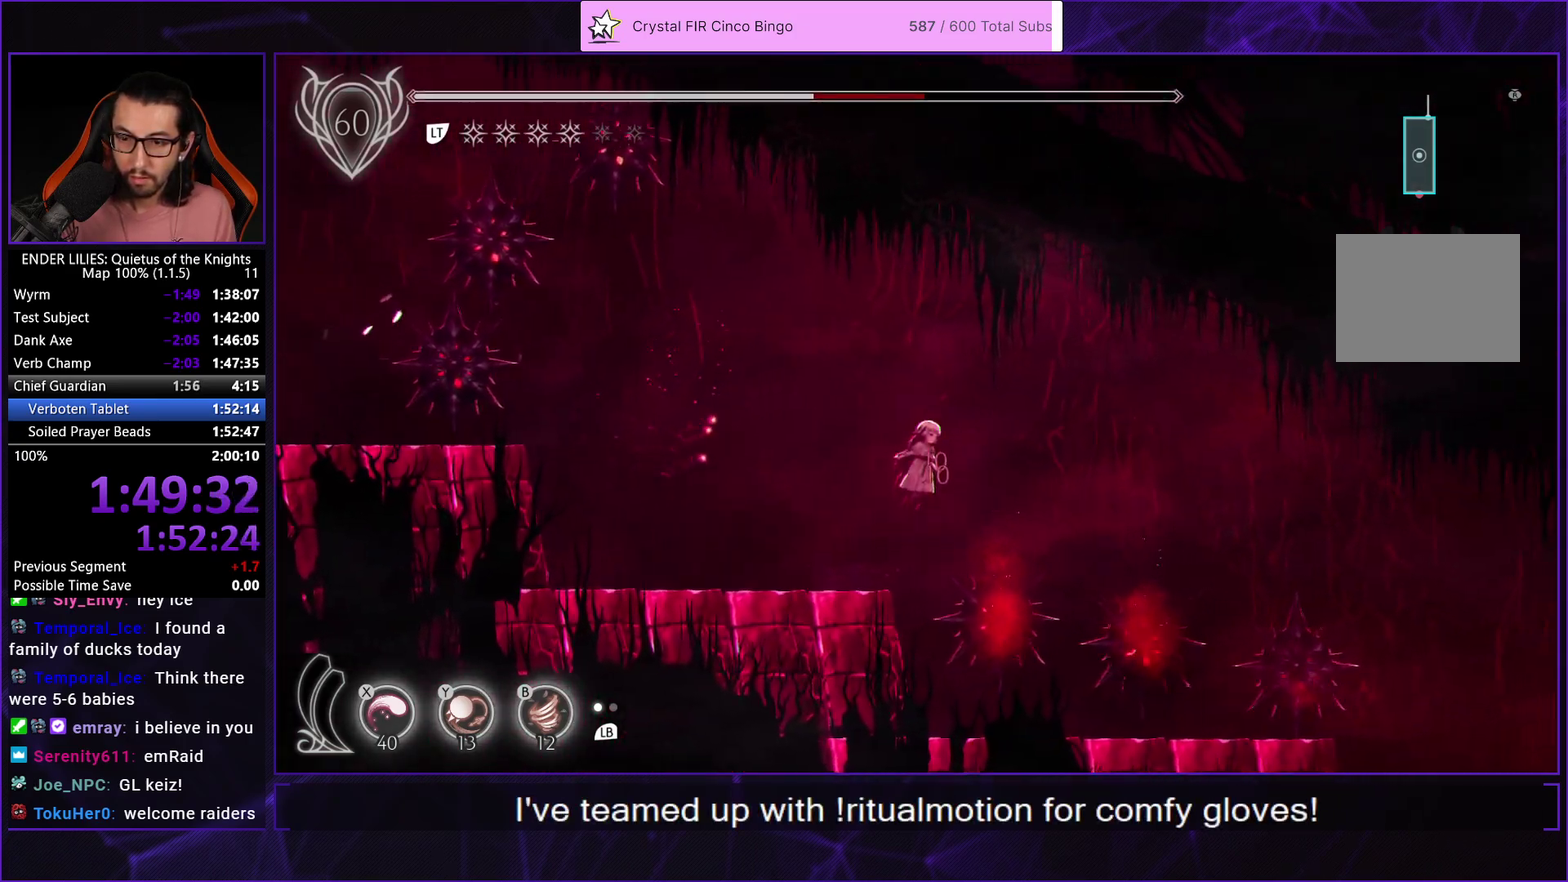
{"buttons": ["R1", "DPAD_RIGHT"], "left_stick": "center", "right_stick": "center", "events": [[17, "A", "up"], [50, "R1", "down"]]}
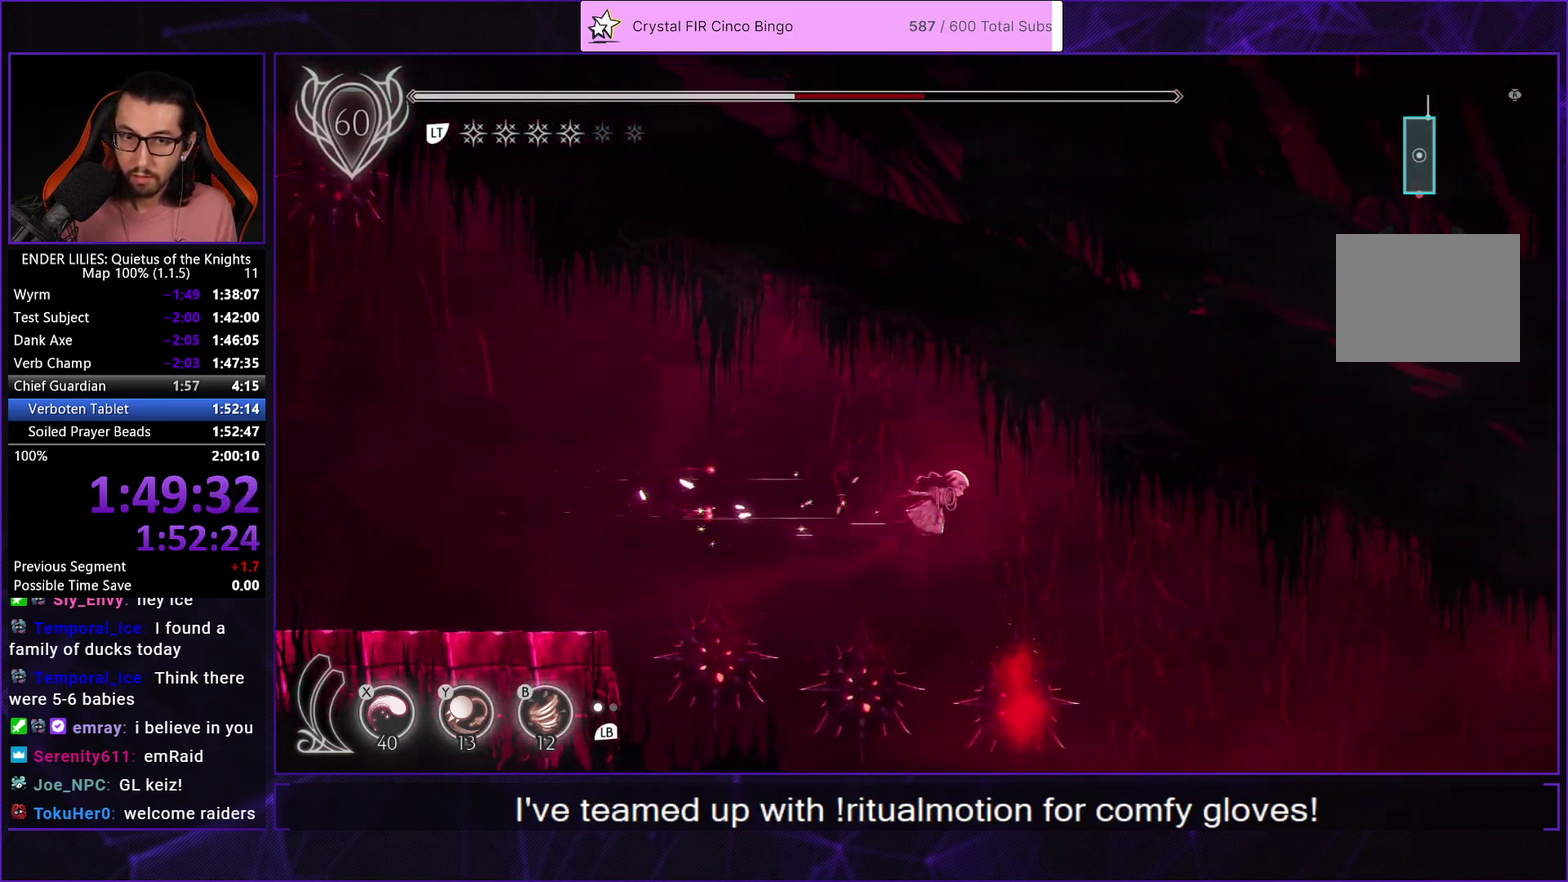
{"buttons": ["R1", "DPAD_RIGHT"], "left_stick": "center", "right_stick": "center", "events": []}
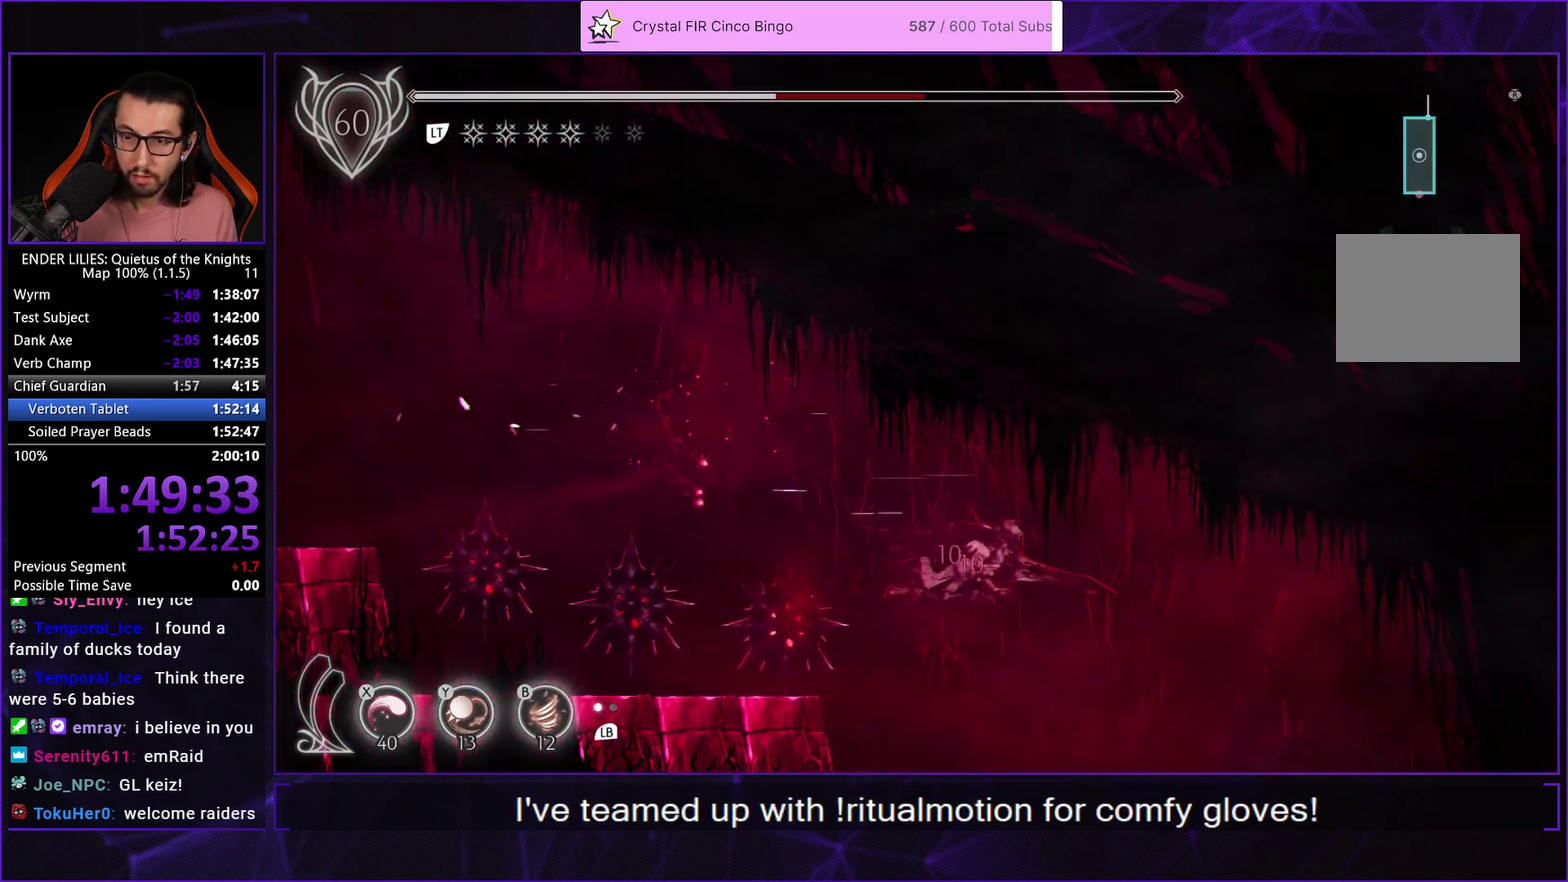
{"buttons": ["A", "R1", "DPAD_RIGHT"], "left_stick": "center", "right_stick": "center", "events": [[433, "A", "down"]]}
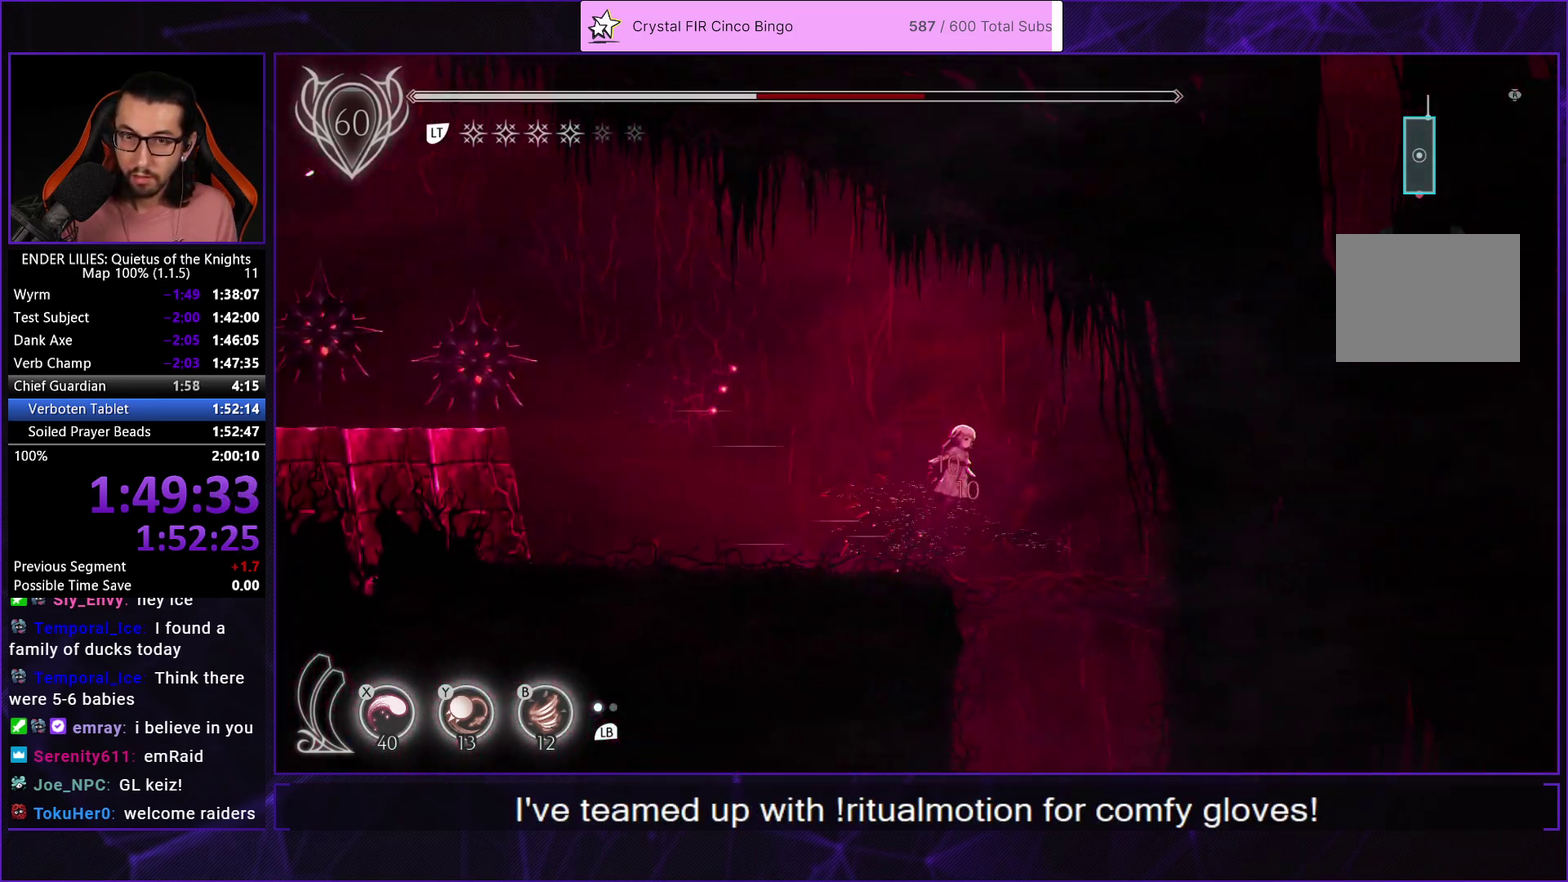
{"buttons": ["DPAD_DOWN"], "left_stick": "center", "right_stick": "center", "events": [[50, "A", "up"], [83, "R1", "up"], [100, "DPAD_DOWN", "down"], [117, "DPAD_RIGHT", "up"], [150, "X", "down"], [500, "X", "up"]]}
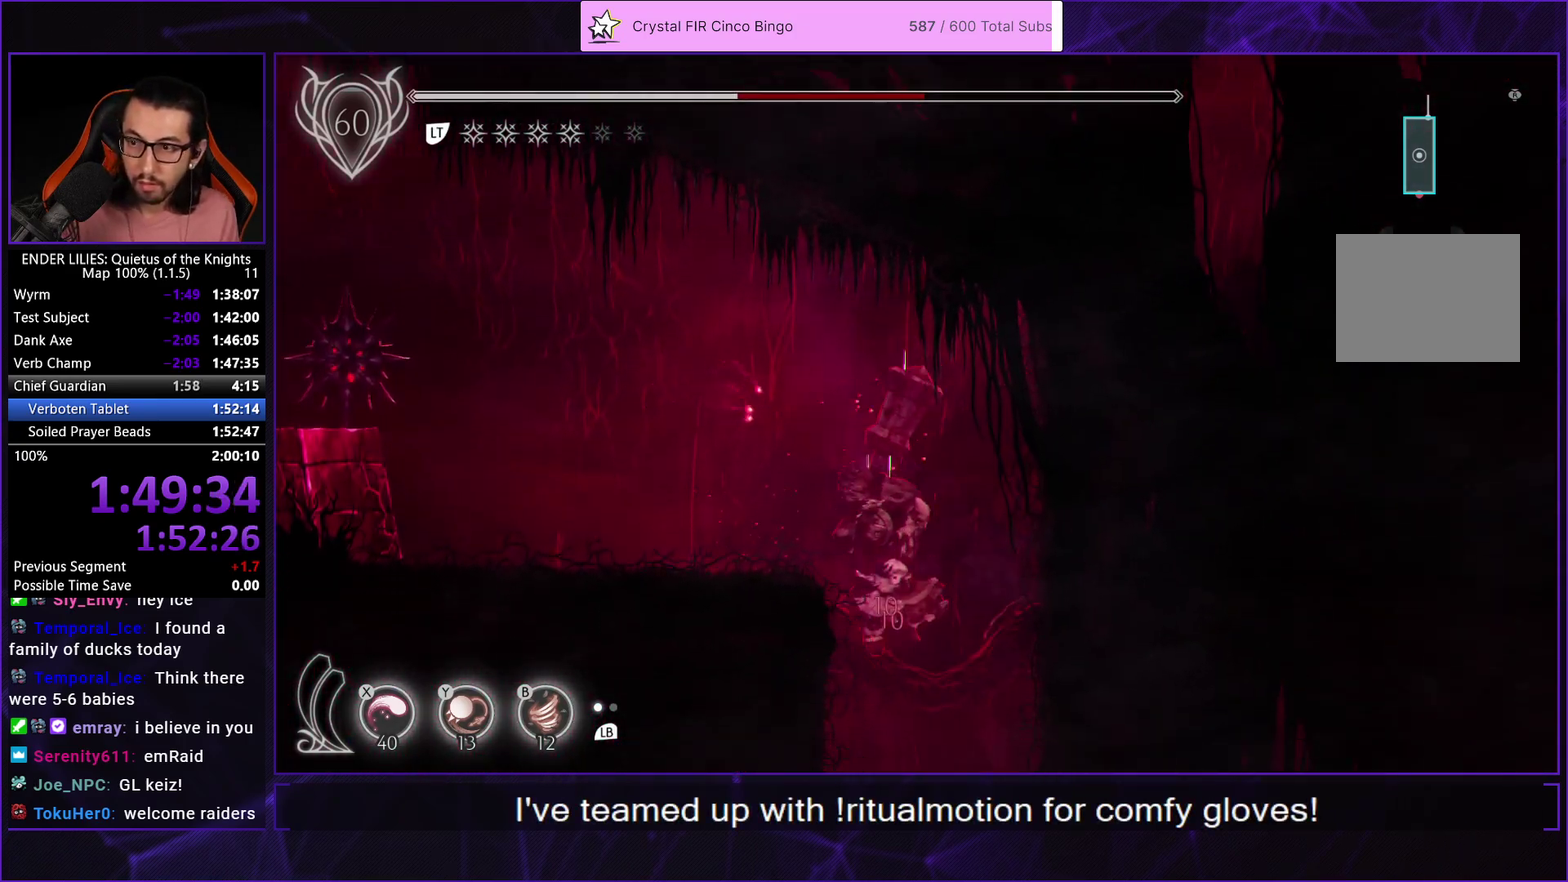
{"buttons": [], "left_stick": "center", "right_stick": "center", "events": [[83, "DPAD_DOWN", "up"]]}
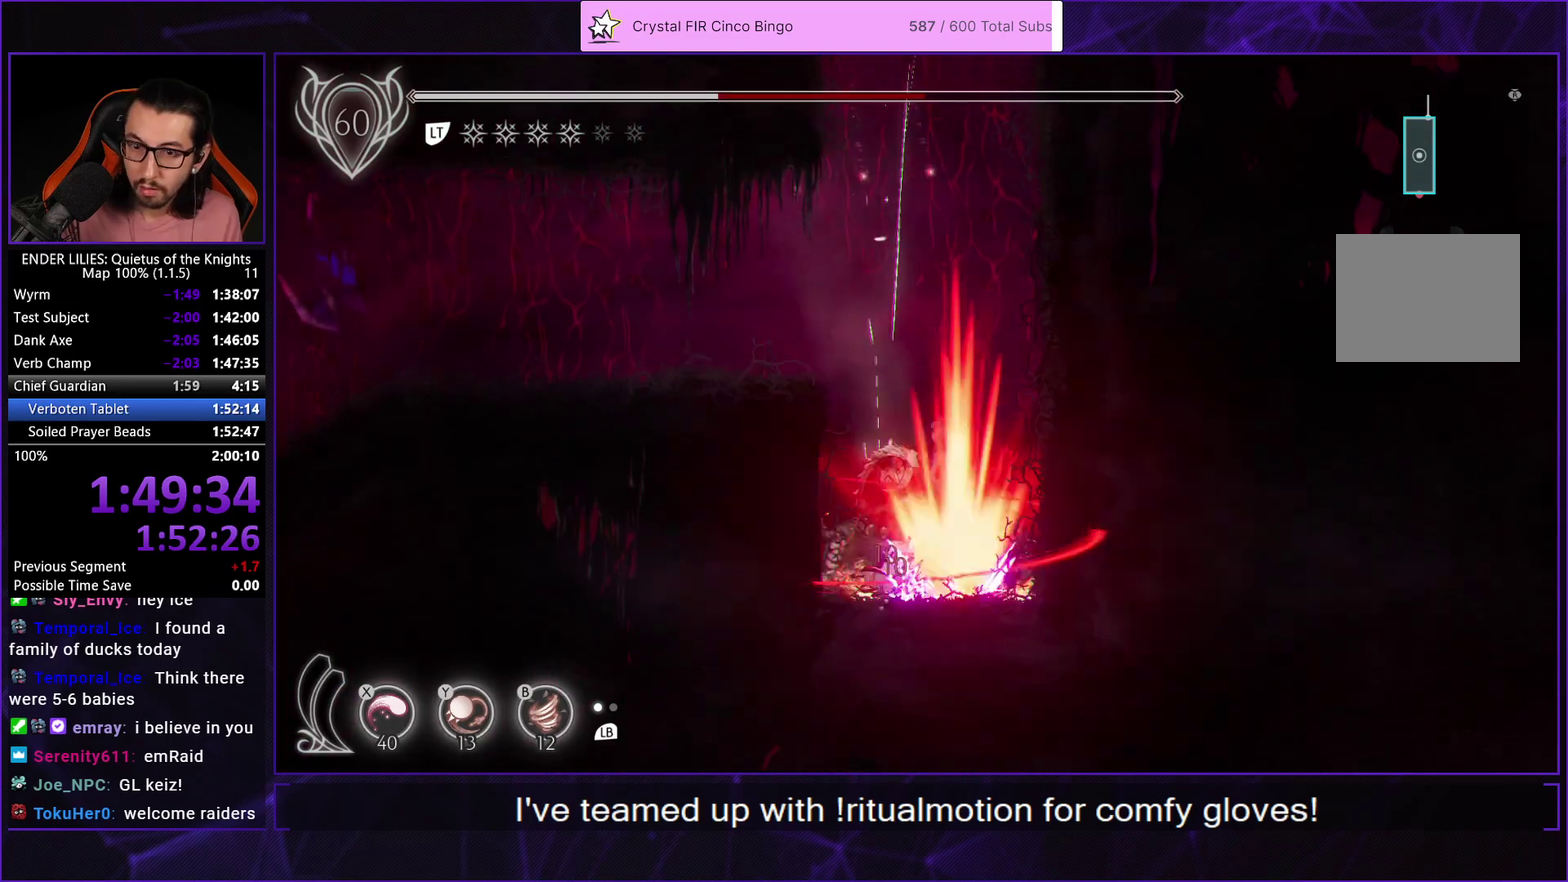
{"buttons": ["DPAD_RIGHT"], "left_stick": "center", "right_stick": "center", "events": [[117, "DPAD_RIGHT", "down"]]}
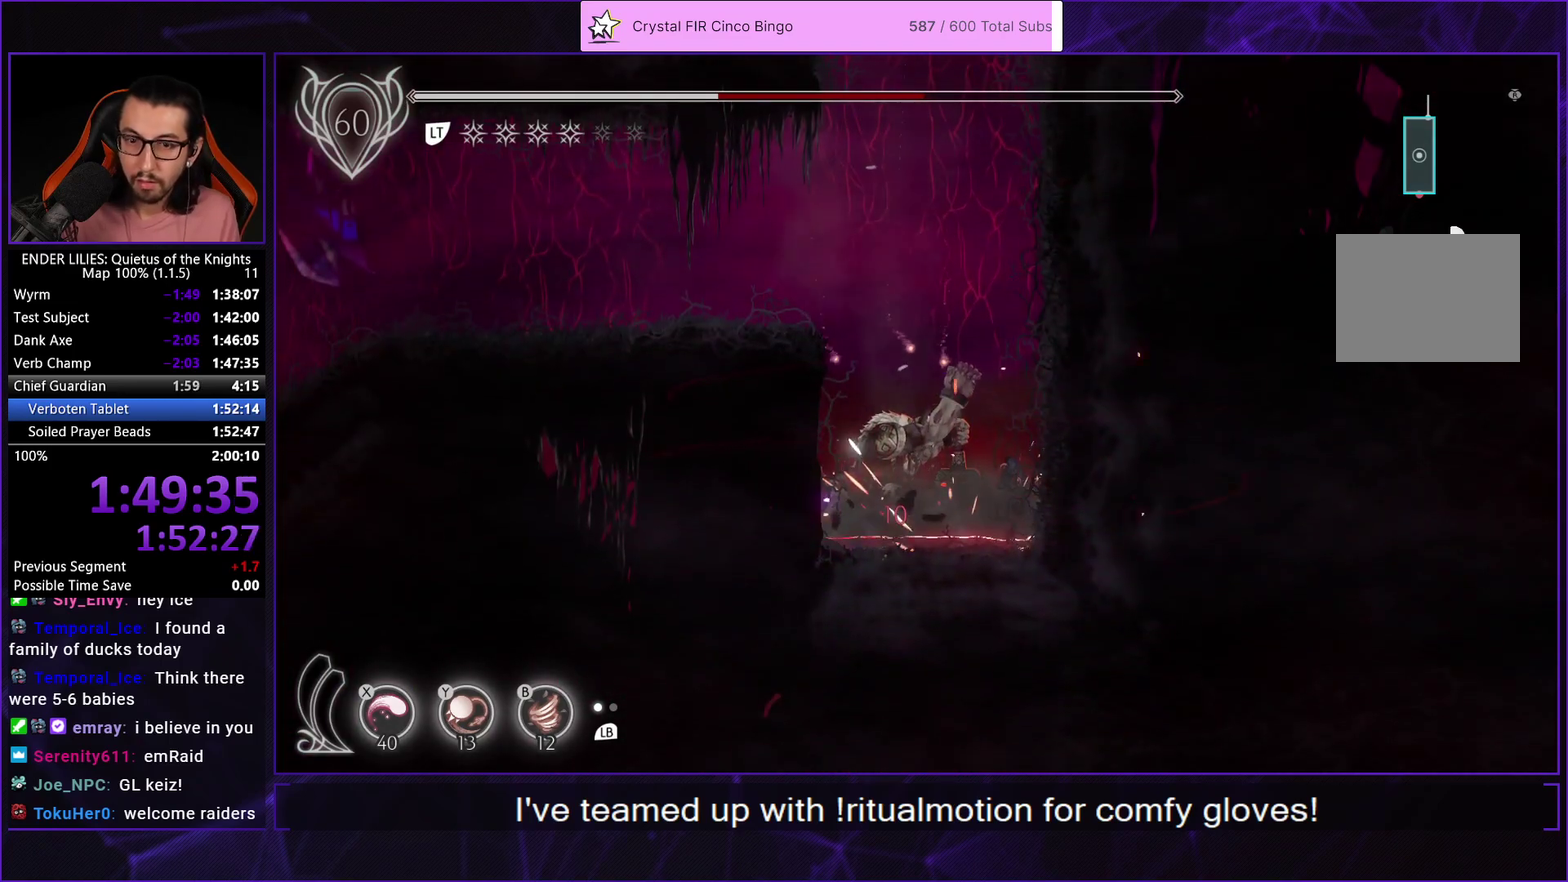
{"buttons": ["DPAD_RIGHT"], "left_stick": "center", "right_stick": "center", "events": []}
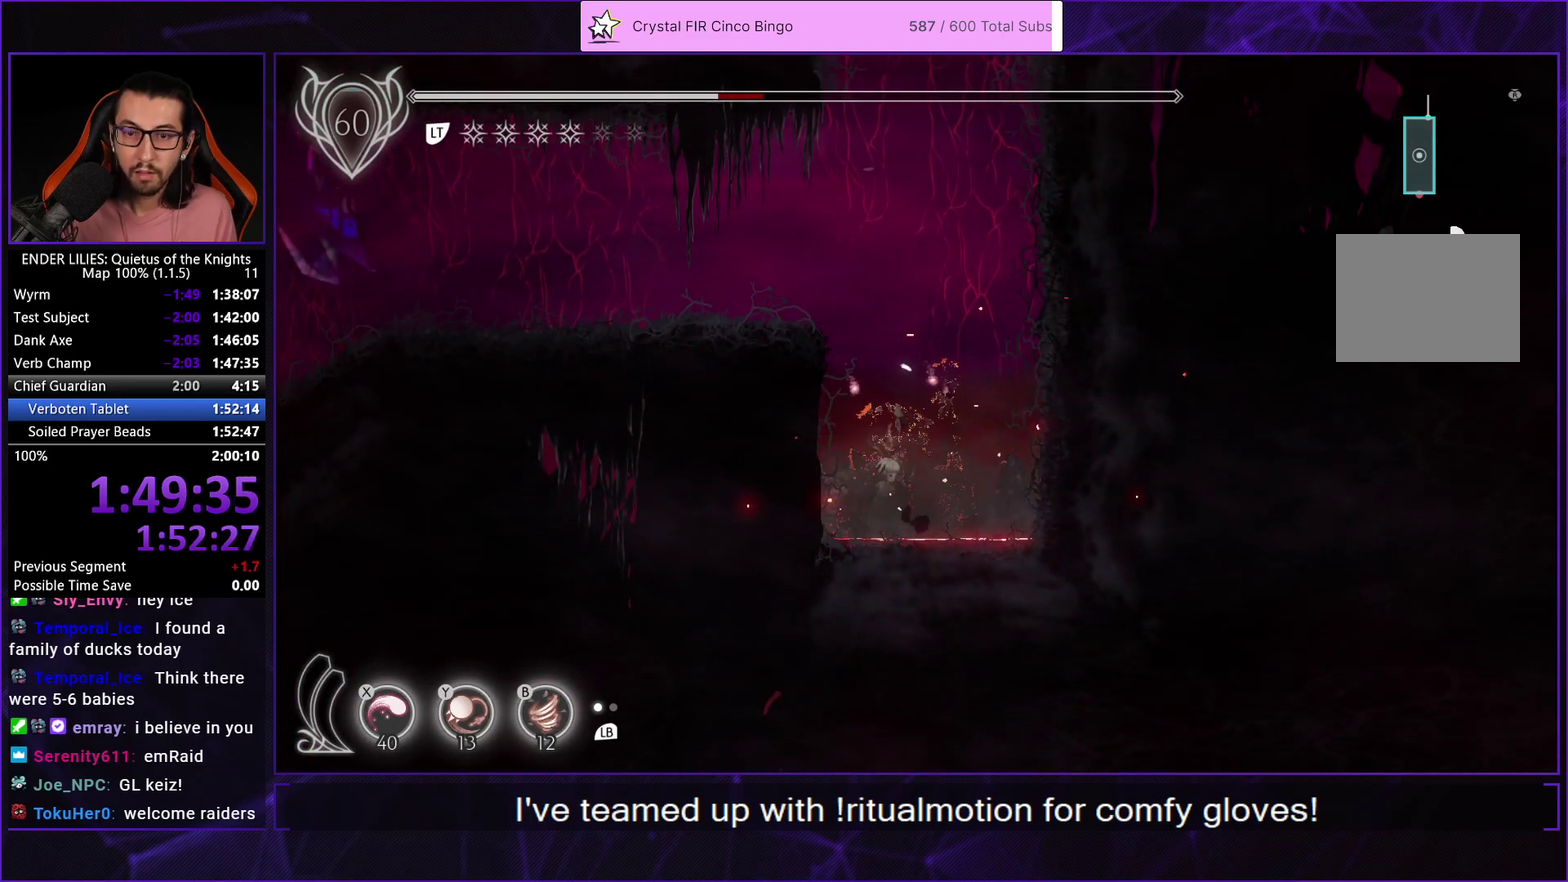
{"buttons": [], "left_stick": "center", "right_stick": "center", "events": [[233, "DPAD_RIGHT", "up"]]}